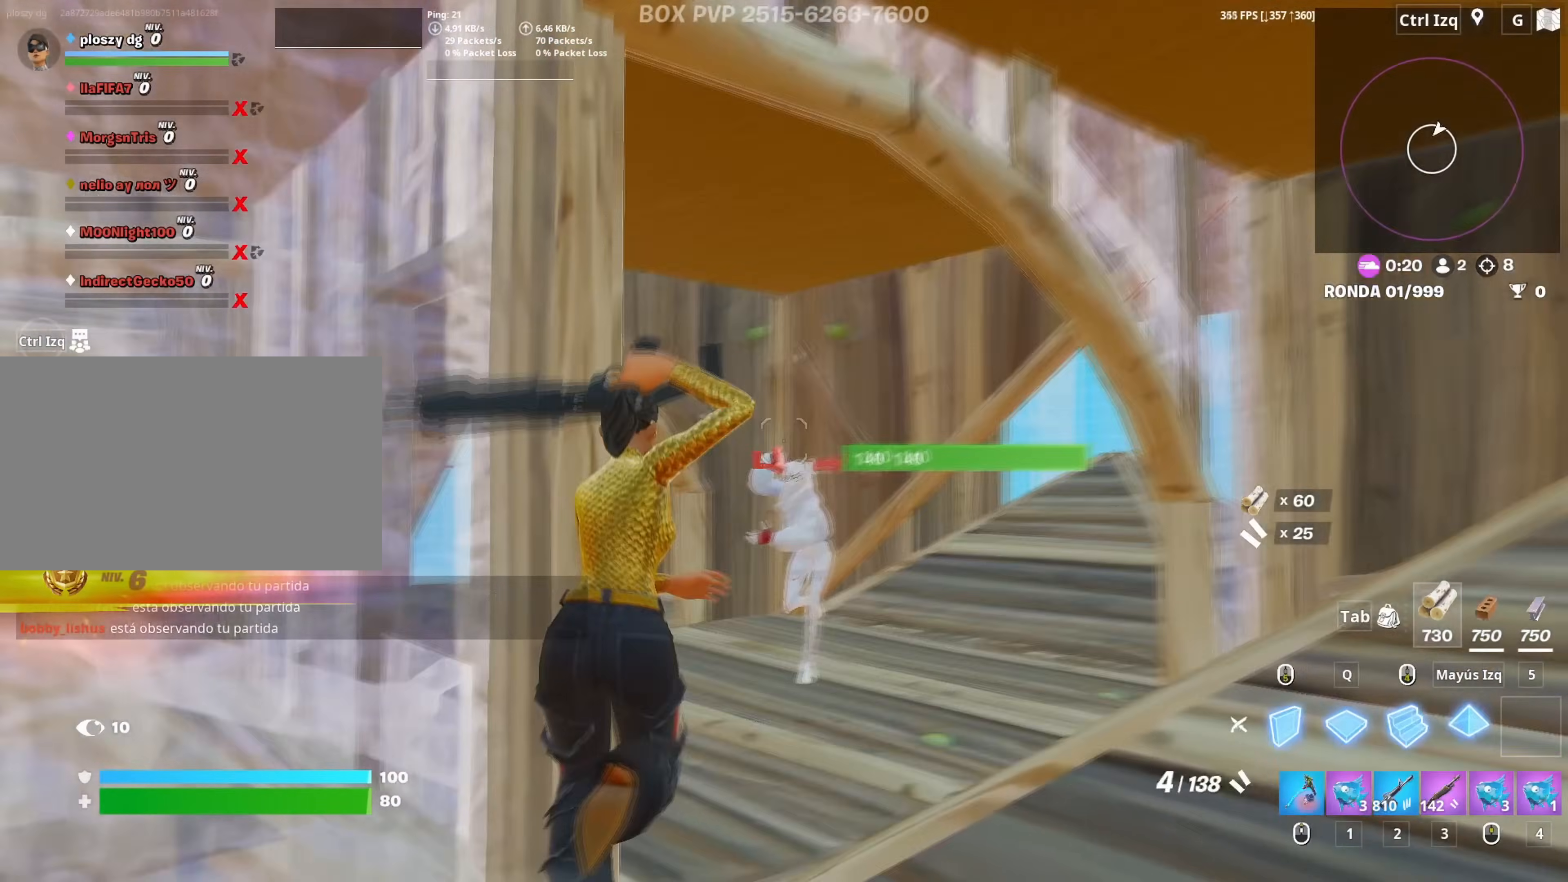
Gameplay with keyboard and mouse; each line is a JSON object with the keys and mouse buttons held at the frame after it. "events" lists presses ("down") and releases ("up") of "1", "2", "3", "4", "5", "a", "alt", "c", "caps_lock", "ctrl", "d", "e", "f", "g", "q", "r", "s", "shift", "space", "t", "tab", "v", "w", "x", "z", "mouse_left", "mouse_wheel" and "mouse_right" between this image and that frame as [ms after this image, input, new state], when the widget could be followed in between. "mouse_left", "mouse_wheel", "mouse_right" = the "left", "wheel", "right" buttons of the "mouse" list. No other keys are recorded. "wheel" means that the mouse wheel is clicked or scrolled. "mouse_move" is the direction in which the mouse moves at that frame (one of eight, or "still"), when it could be read.
{"keys": ["d", "s"], "mouse": [], "mouse_move": "still", "events": [[83, "w", "down"], [133, "3", "down"], [133, "shift", "up"], [183, "3", "up"], [183, "mouse_left", "up"], [183, "w", "up"], [317, "d", "down"], [367, "a", "up"], [450, "s", "down"]]}
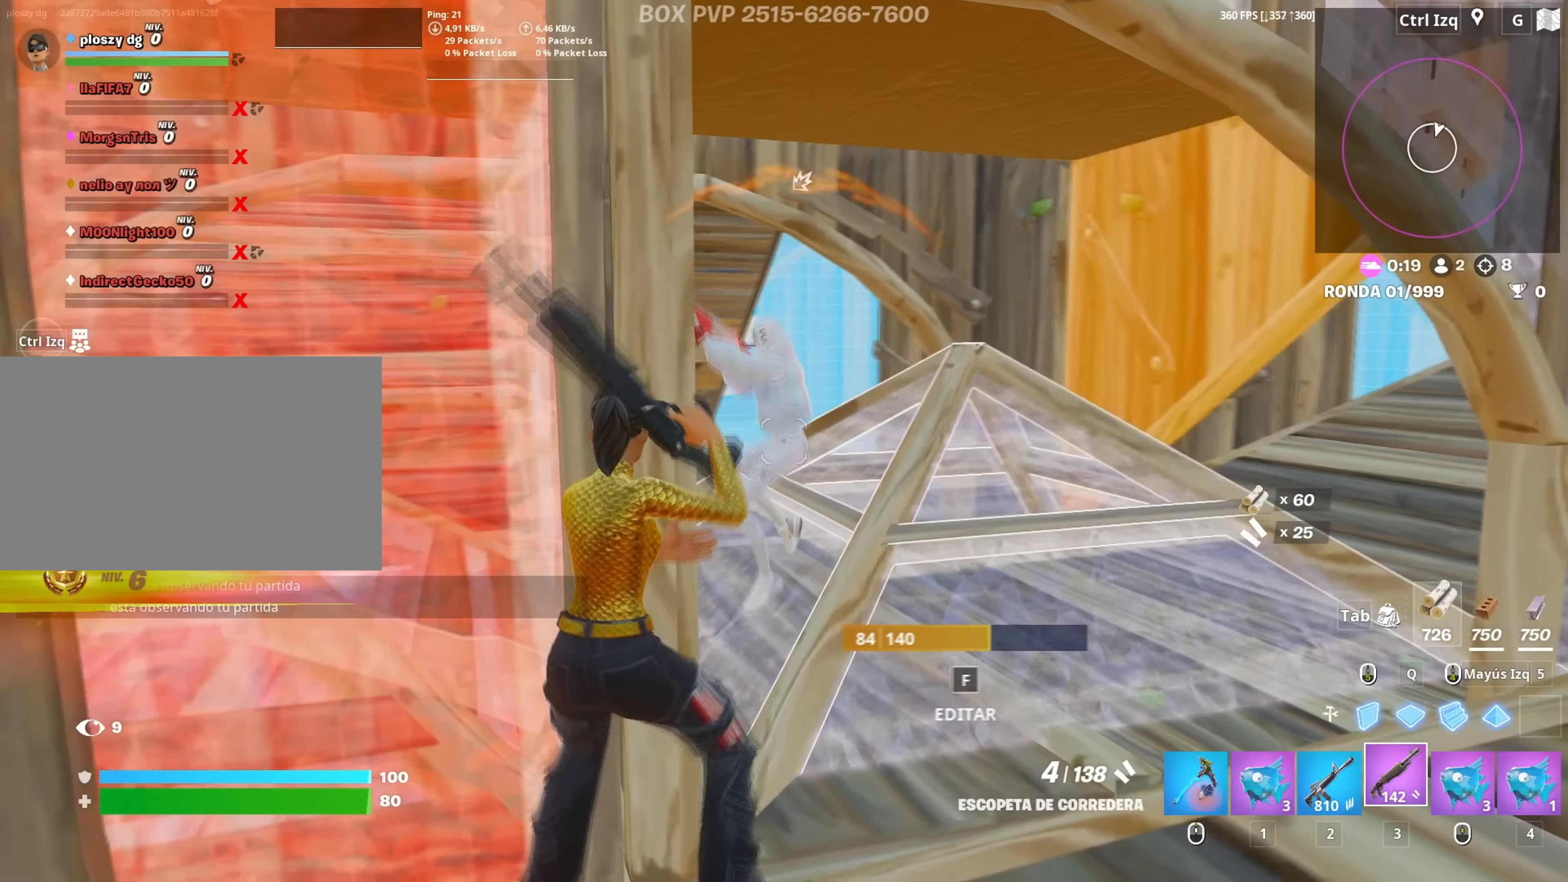
{"keys": ["d"], "mouse": ["wheel"], "mouse_move": "down-left", "events": [[200, "mouse_left", "down"], [200, "s", "up"], [333, "mouse_left", "up"], [383, "mouse_wheel", "down"]]}
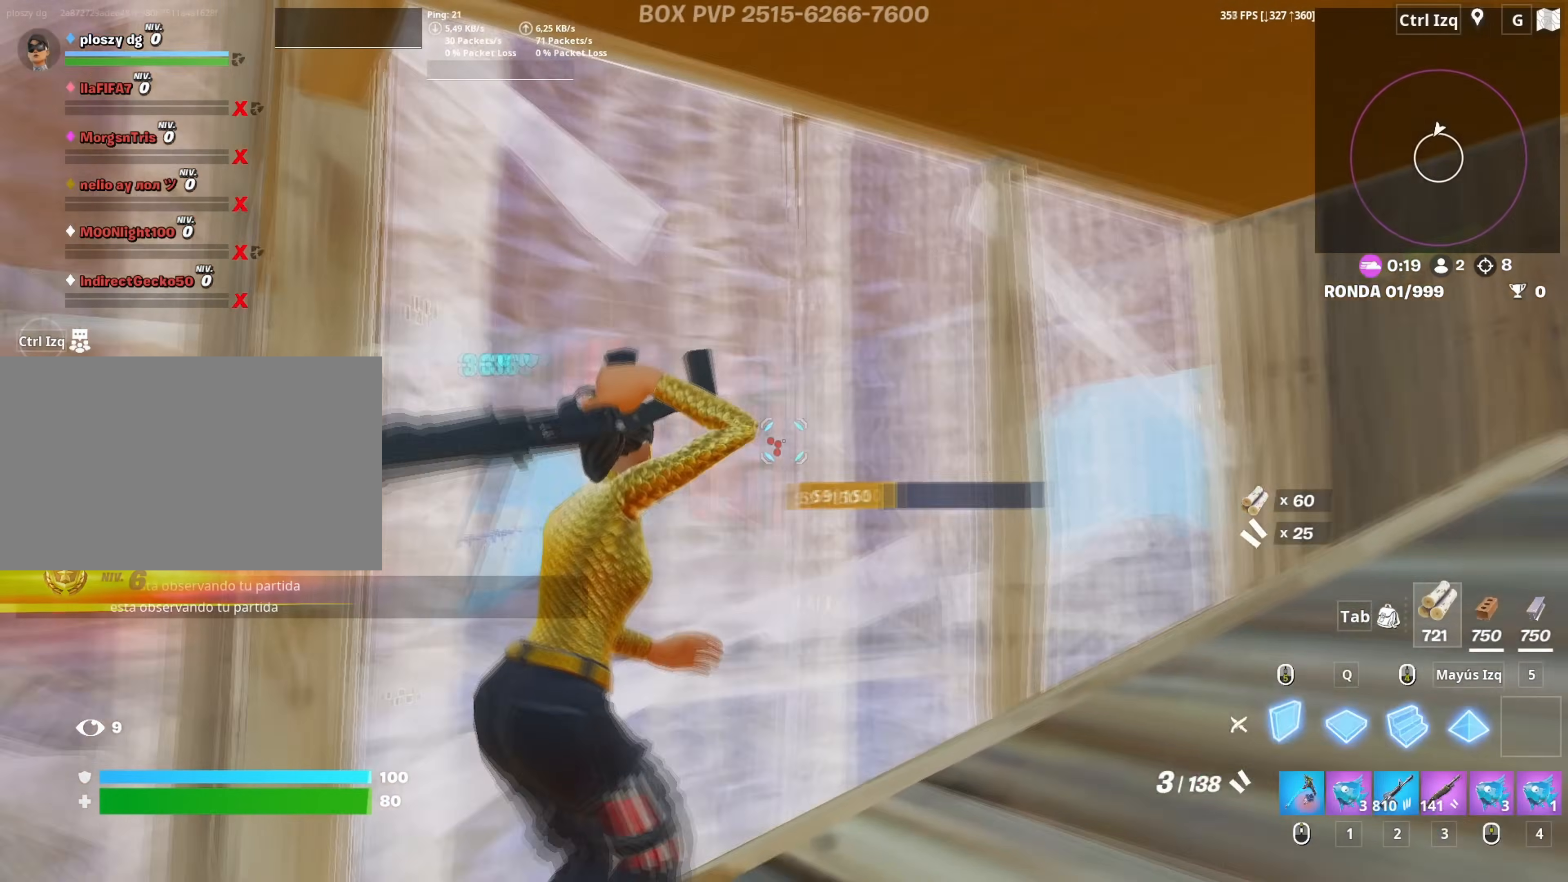
{"keys": ["3", "a", "w"], "mouse": ["left"], "mouse_move": "still", "events": [[17, "mouse_wheel", "up"], [67, "d", "up"], [67, "mouse_left", "down"], [117, "a", "down"], [383, "w", "down"], [483, "3", "down"]]}
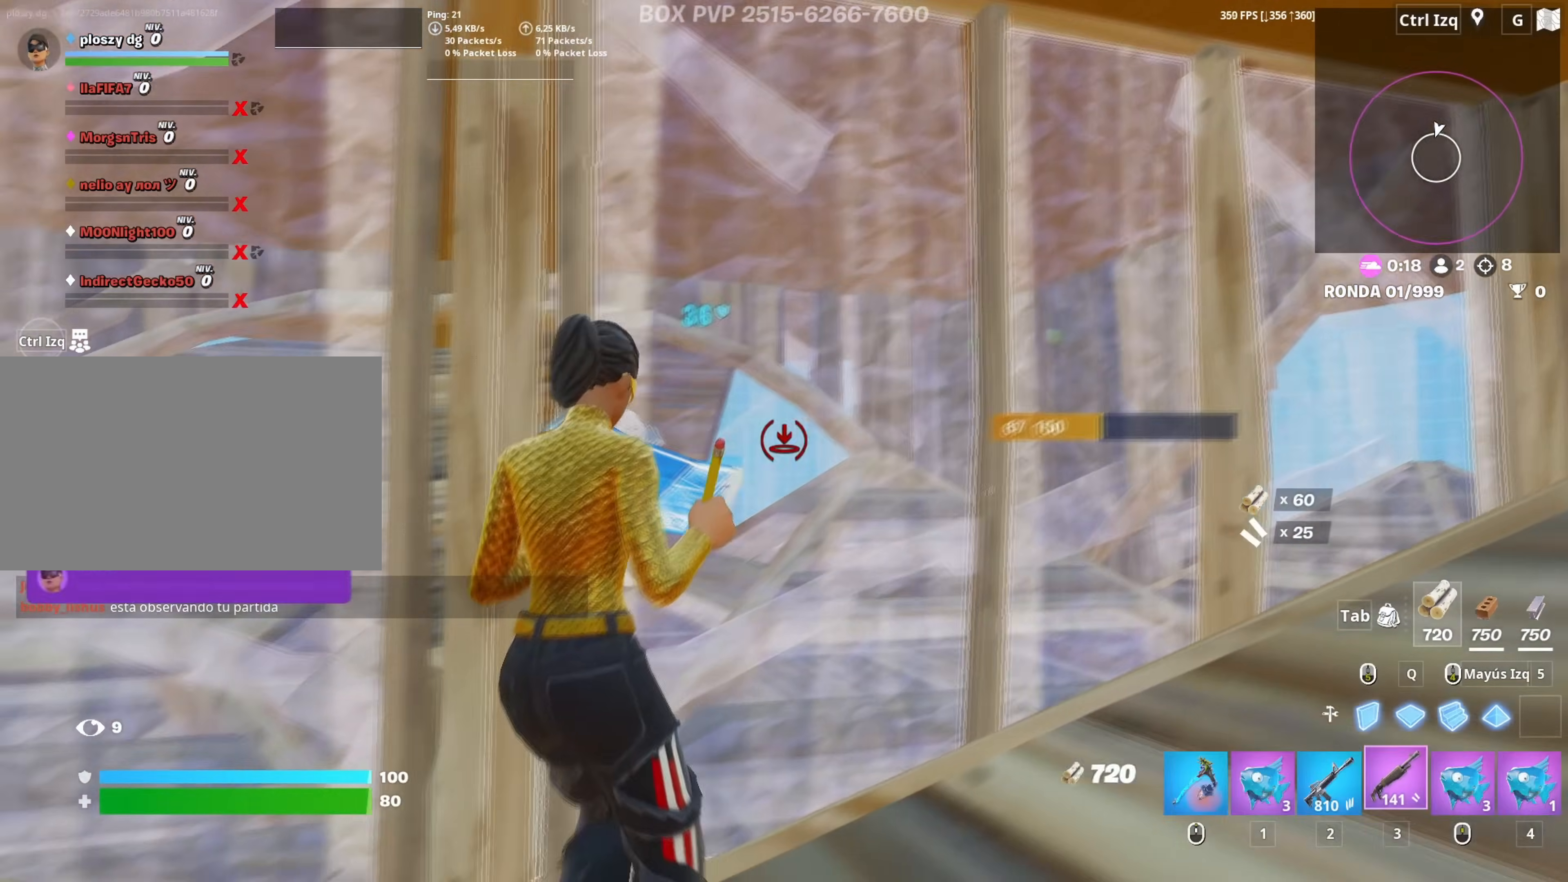
{"keys": ["d"], "mouse": [], "mouse_move": "down-left", "events": [[33, "3", "up"], [83, "mouse_left", "up"], [117, "f", "down"], [183, "f", "up"], [183, "mouse_left", "down"], [267, "a", "up"], [267, "f", "down"], [317, "mouse_left", "up"], [367, "f", "up"], [417, "w", "up"], [450, "d", "down"]]}
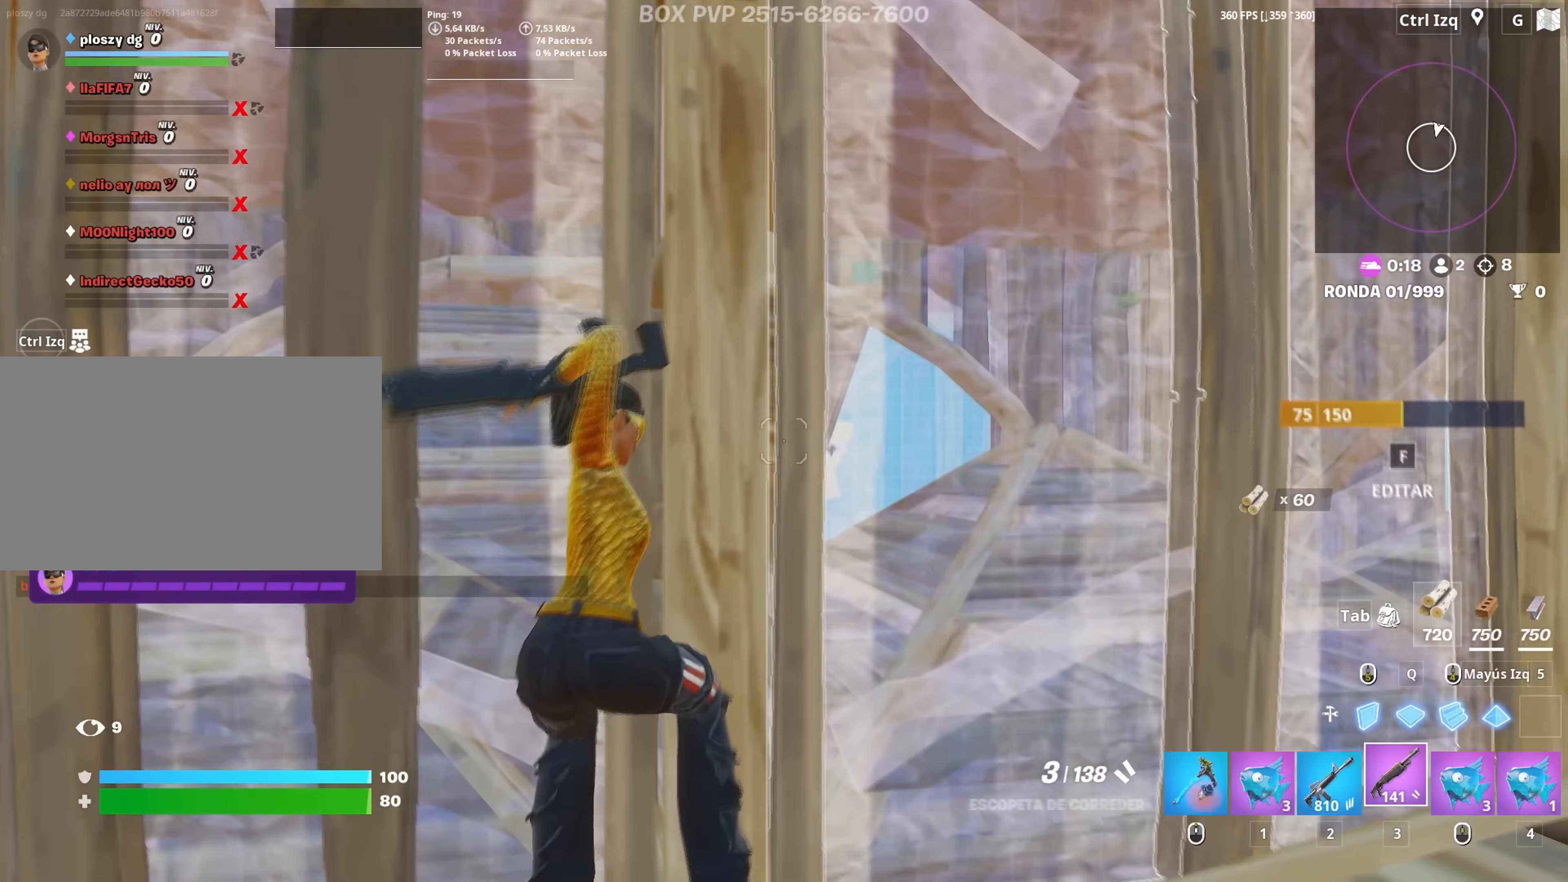
{"keys": ["s"], "mouse": [], "mouse_move": "left", "events": [[150, "s", "down"], [200, "d", "up"], [283, "f", "down"], [333, "f", "up"], [333, "mouse_left", "down"], [433, "f", "down"], [433, "mouse_left", "up"], [483, "f", "up"]]}
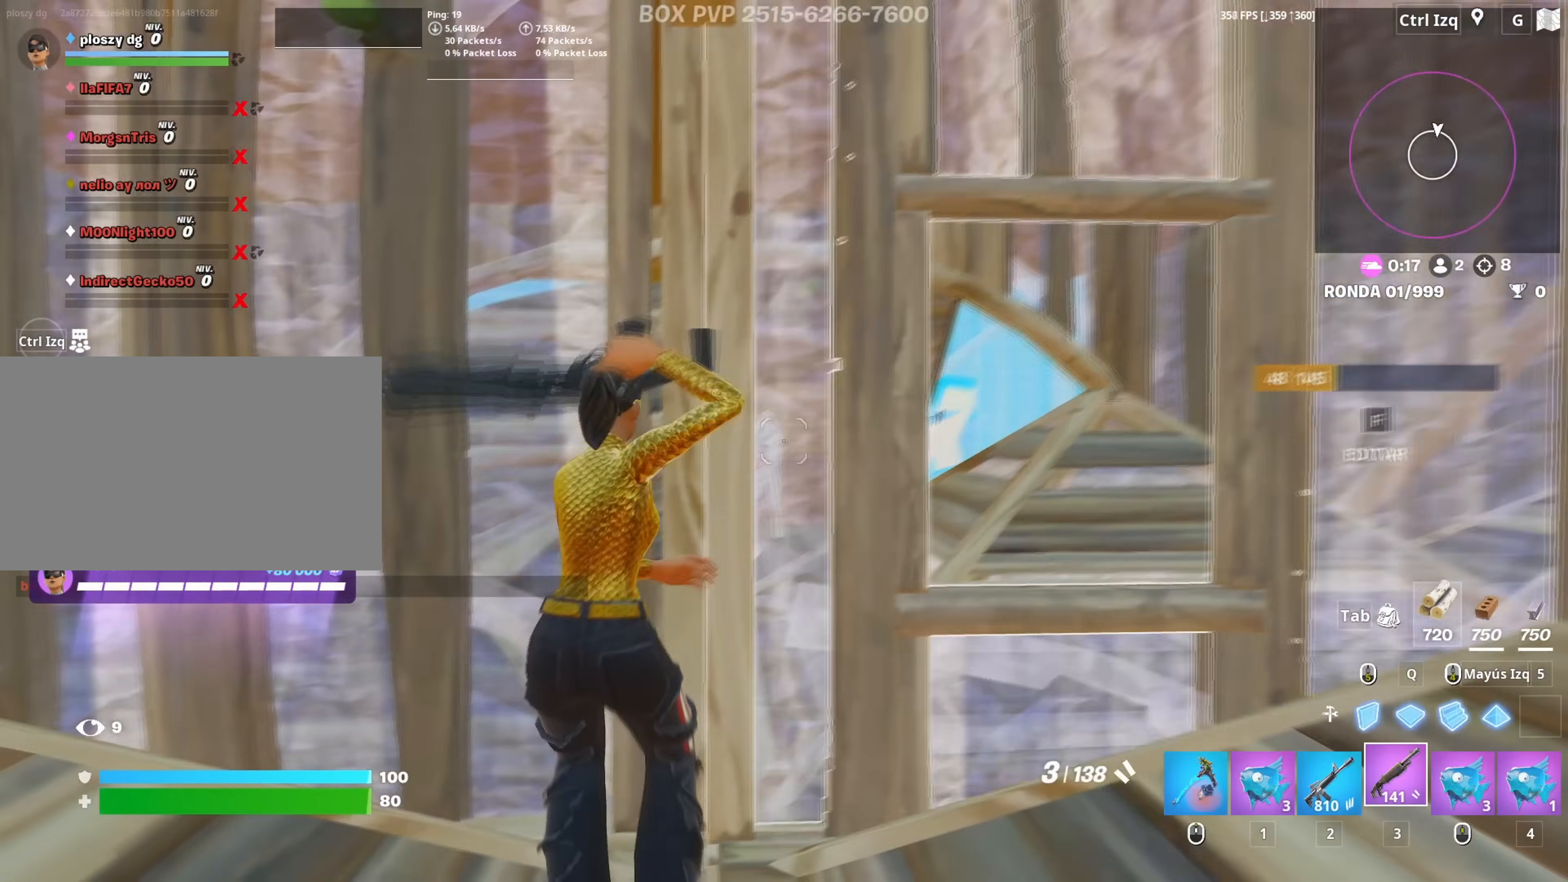
{"keys": ["d"], "mouse": ["left"], "mouse_move": "right", "events": [[67, "d", "down"], [167, "s", "up"], [483, "mouse_left", "down"]]}
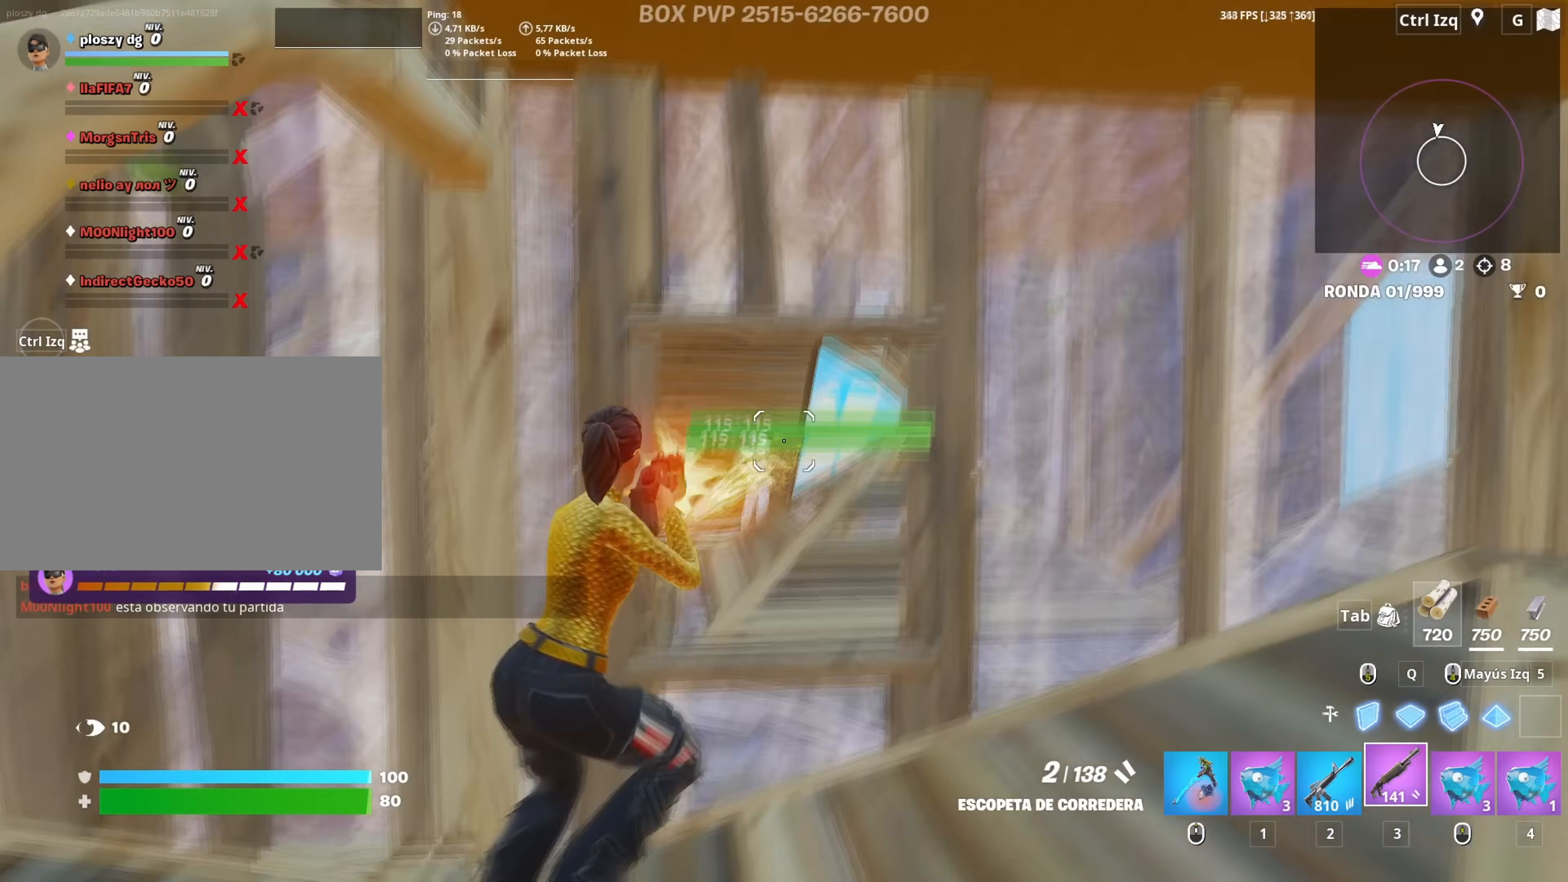
{"keys": ["a"], "mouse": ["left"], "mouse_move": "down-left", "events": [[83, "s", "down"], [133, "mouse_left", "up"], [183, "mouse_wheel", "down"], [267, "mouse_wheel", "up"], [367, "d", "up"], [367, "mouse_left", "down"], [400, "a", "down"], [417, "s", "up"]]}
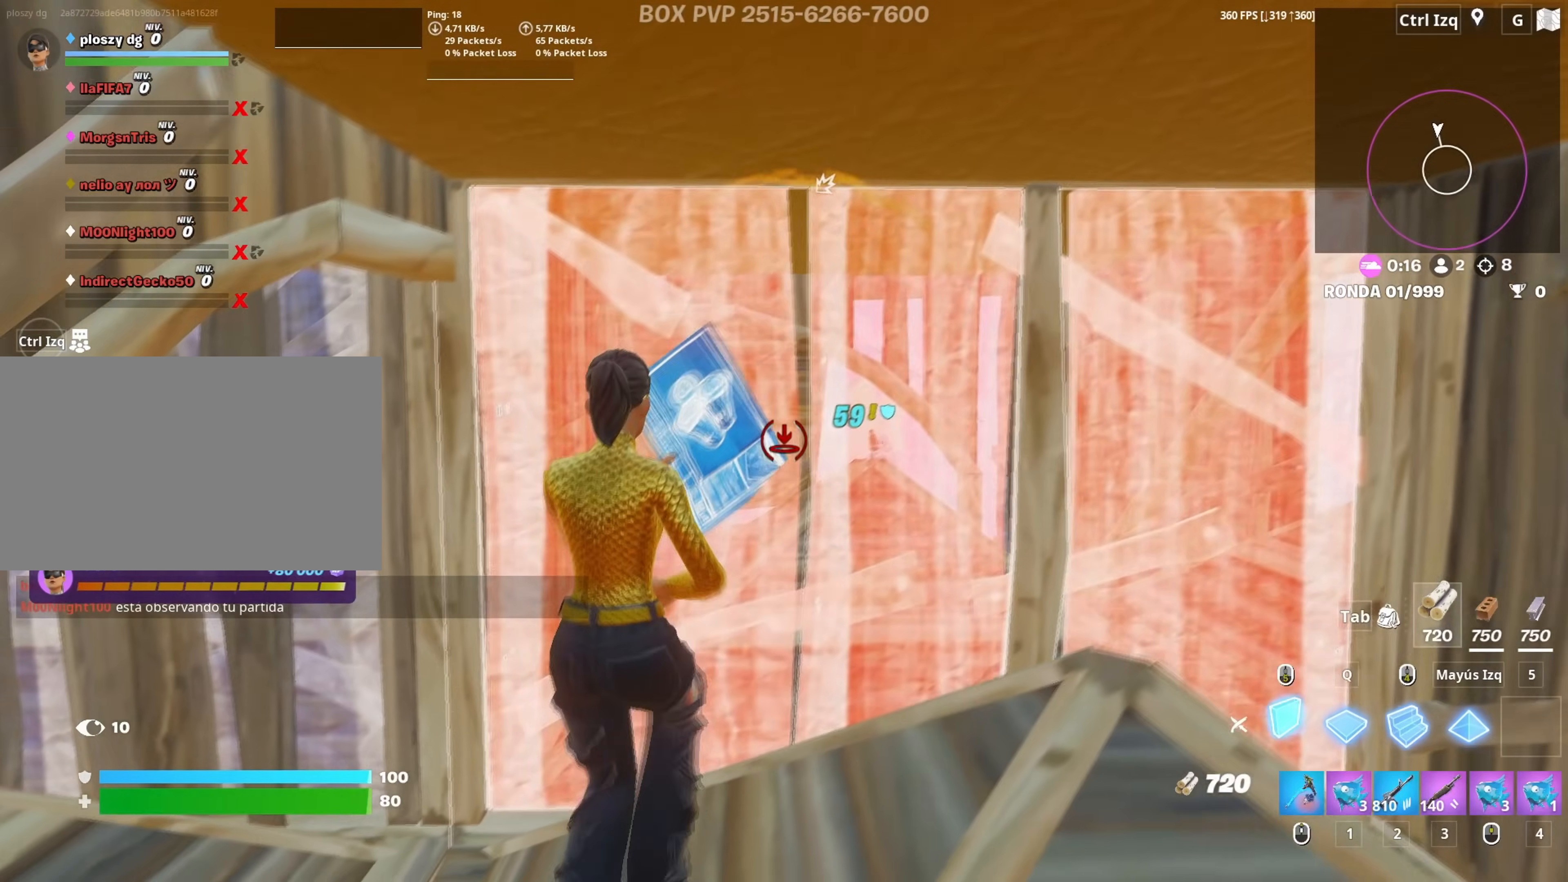
{"keys": ["r"], "mouse": [], "mouse_move": "right", "events": [[133, "w", "down"], [233, "3", "down"], [250, "a", "up"], [283, "3", "up"], [283, "mouse_left", "up"], [383, "w", "up"], [467, "r", "down"]]}
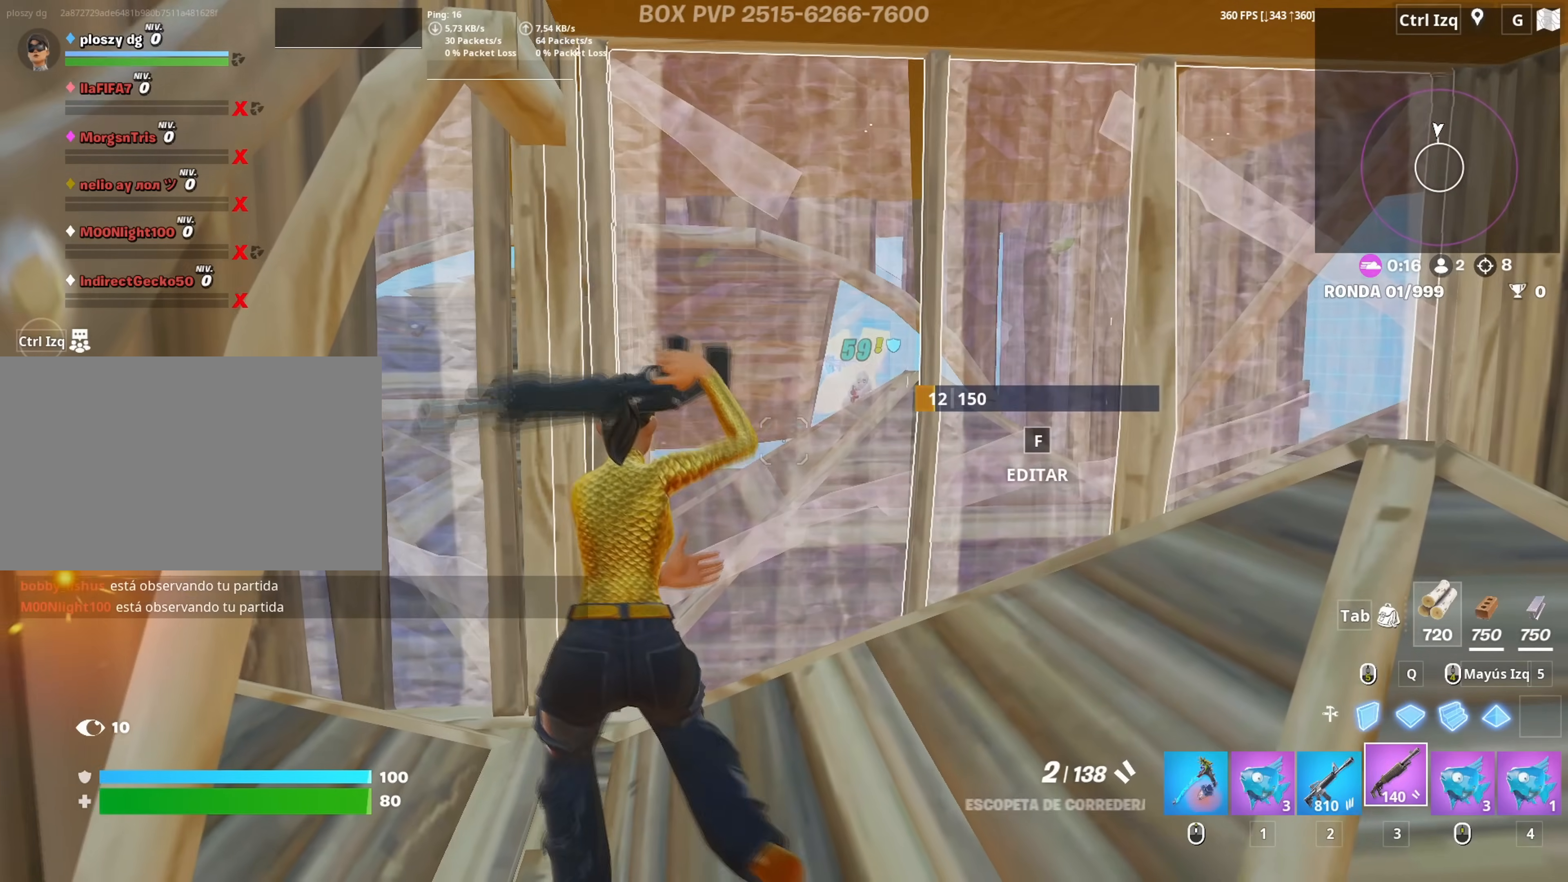
{"keys": ["a", "w"], "mouse": [], "mouse_move": "right", "events": [[67, "r", "up"], [117, "a", "down"], [167, "r", "down"], [167, "w", "down"], [217, "r", "up"], [217, "w", "up"], [300, "r", "down"], [300, "w", "down"], [350, "a", "up"], [350, "r", "up"], [400, "a", "down"]]}
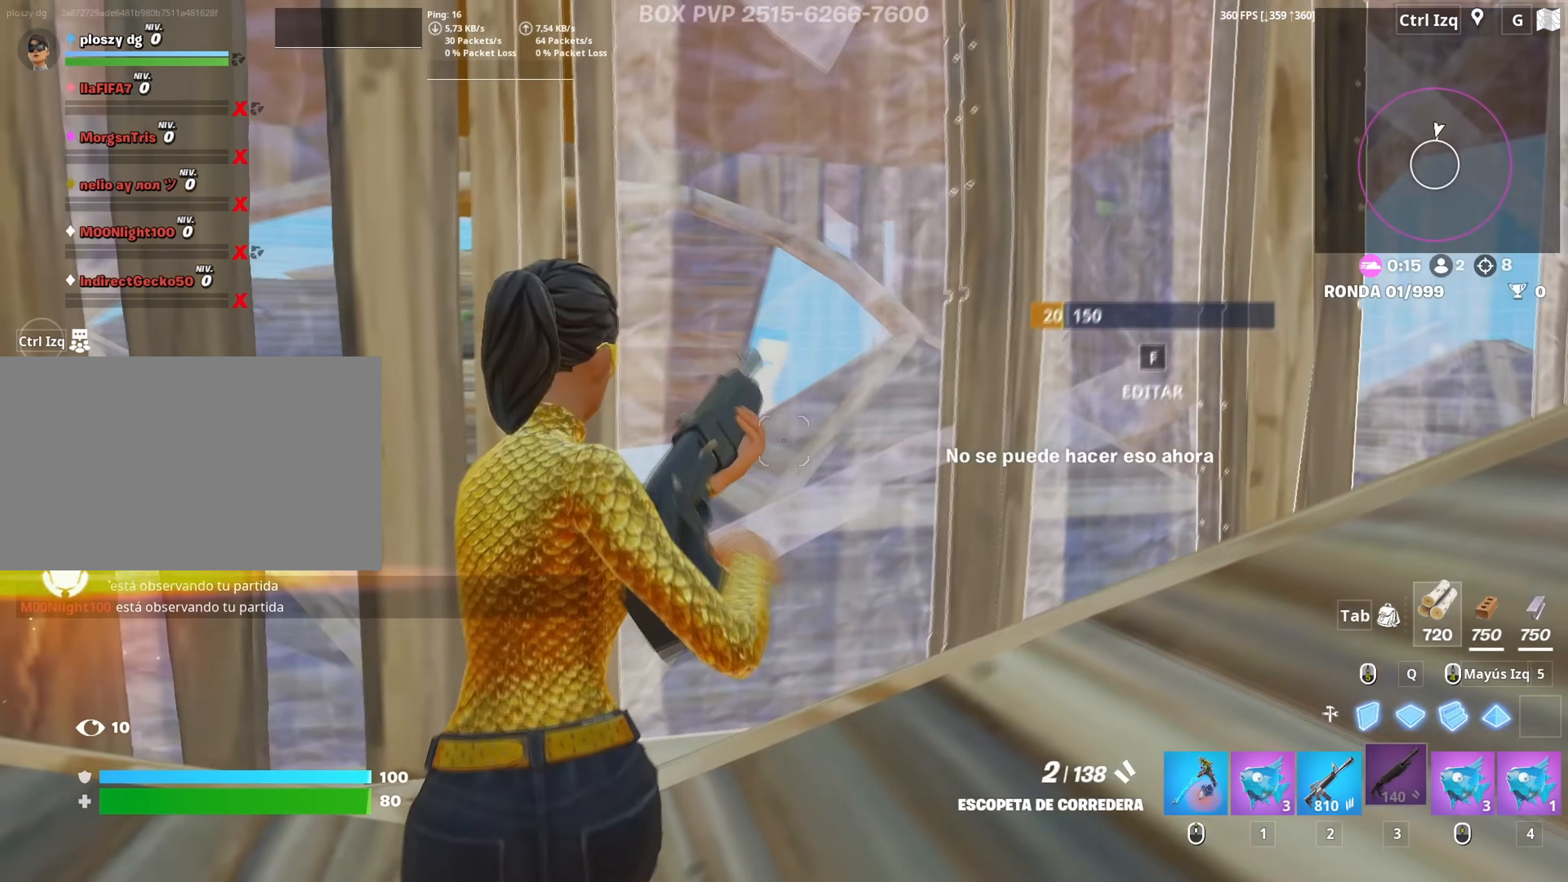
{"keys": ["a", "w"], "mouse": [], "mouse_move": "right", "events": [[133, "a", "up"], [183, "w", "up"], [367, "a", "down"], [400, "w", "down"]]}
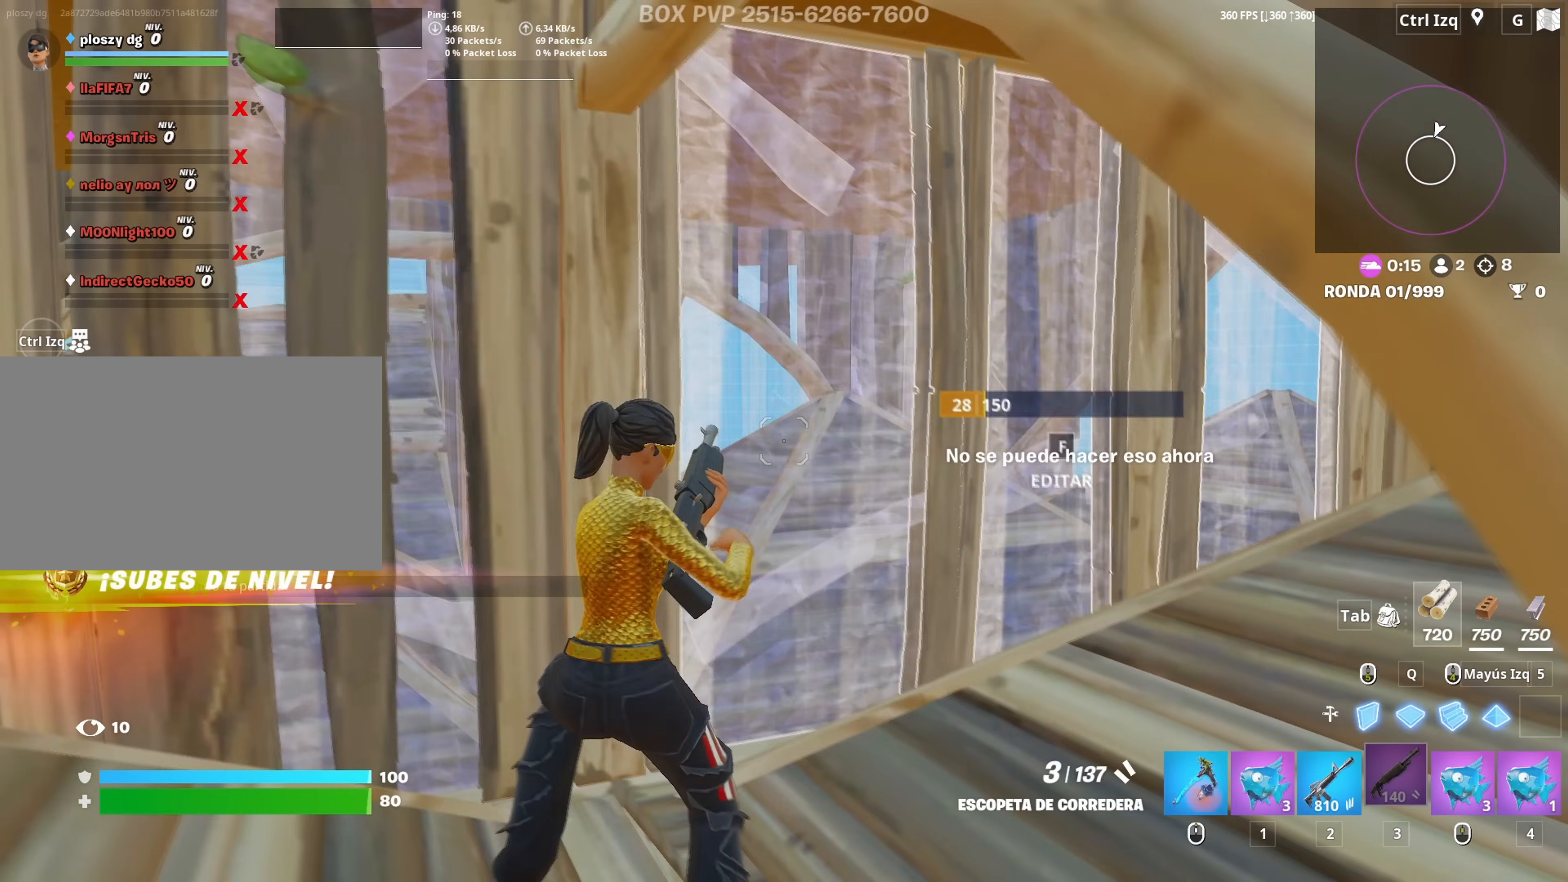
{"keys": ["d"], "mouse": [], "mouse_move": "up-right", "events": [[100, "a", "up"], [150, "w", "up"], [283, "w", "down"], [333, "d", "down"], [483, "w", "up"]]}
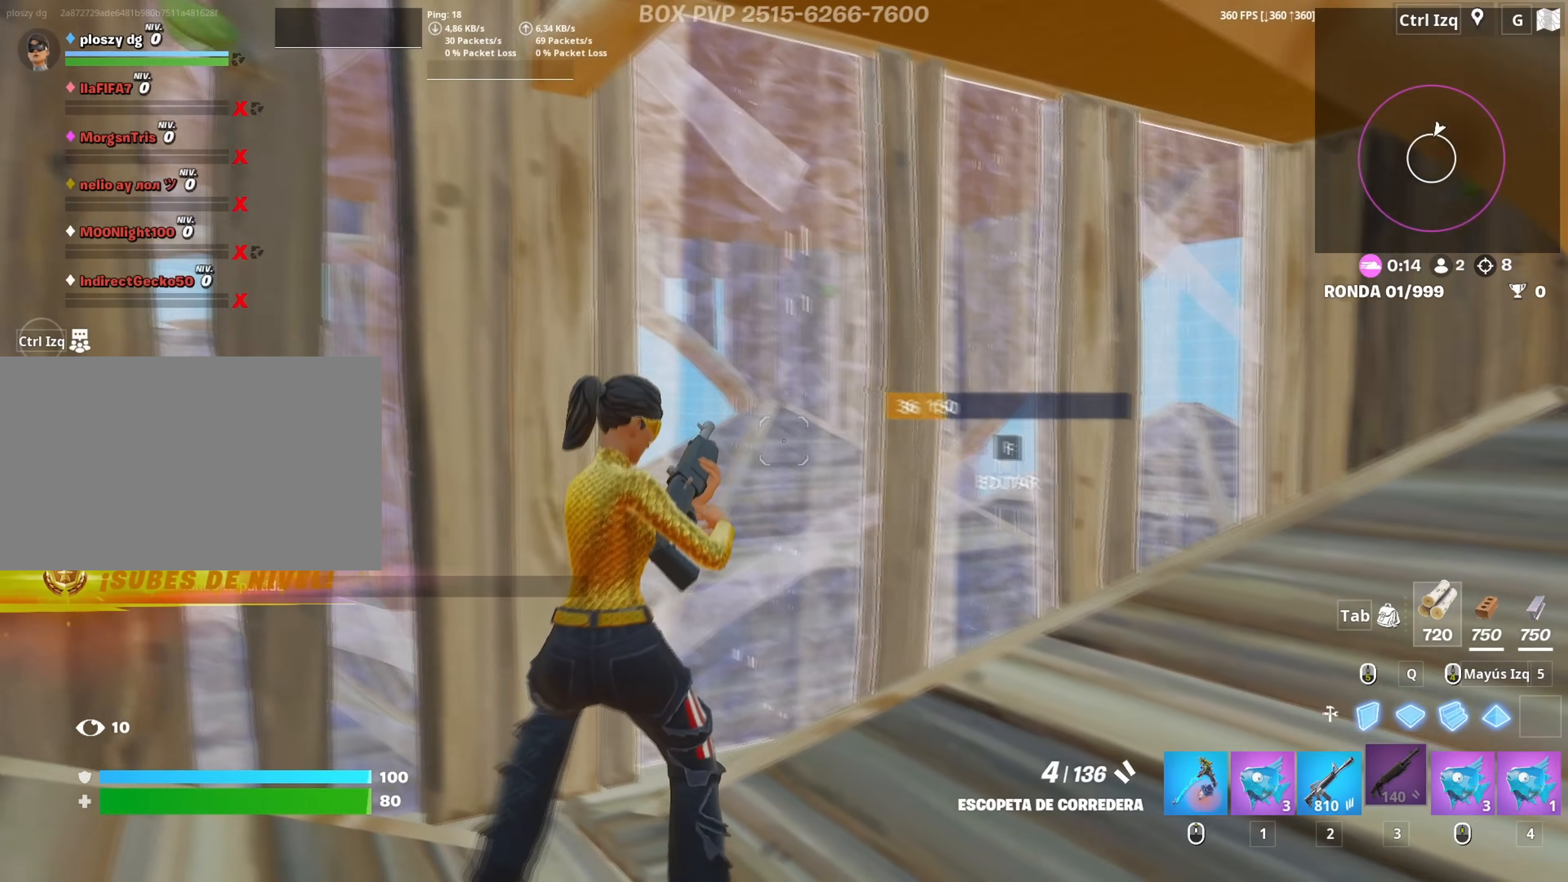
{"keys": ["f", "w"], "mouse": [], "mouse_move": "right", "events": [[17, "w", "down"], [350, "d", "up"], [483, "f", "down"]]}
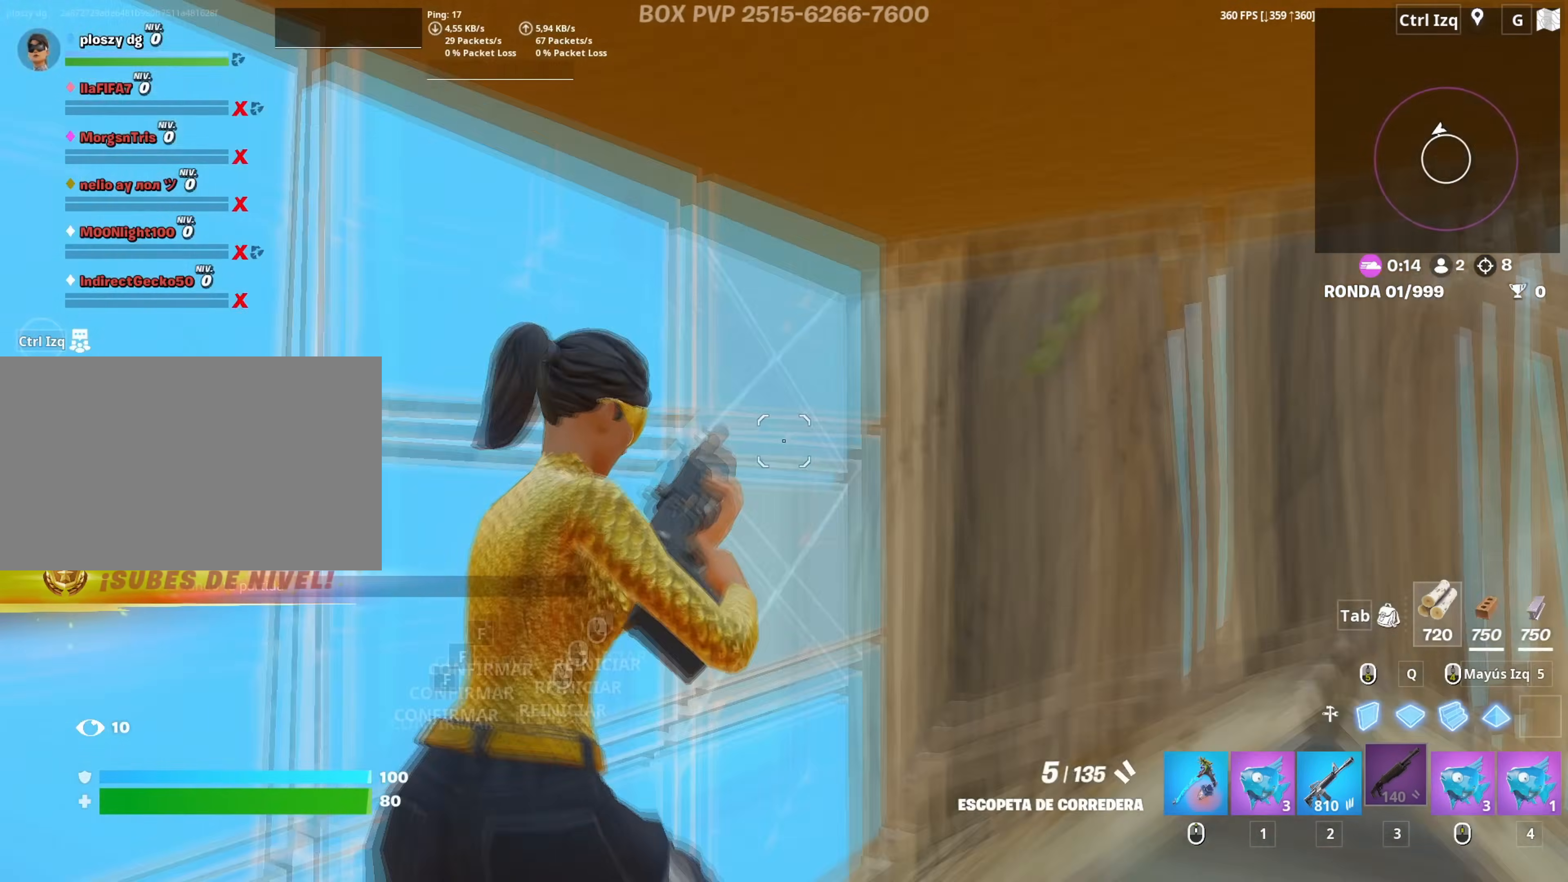
{"keys": ["a", "d", "space"], "mouse": [], "events": [[33, "mouse_left", "down"], [83, "f", "up"], [133, "f", "down"], [183, "mouse_left", "up"], [217, "f", "up"], [317, "d", "down"], [367, "w", "up"], [467, "d", "up"], [500, "a", "down"], [500, "d", "down"], [500, "space", "down"]]}
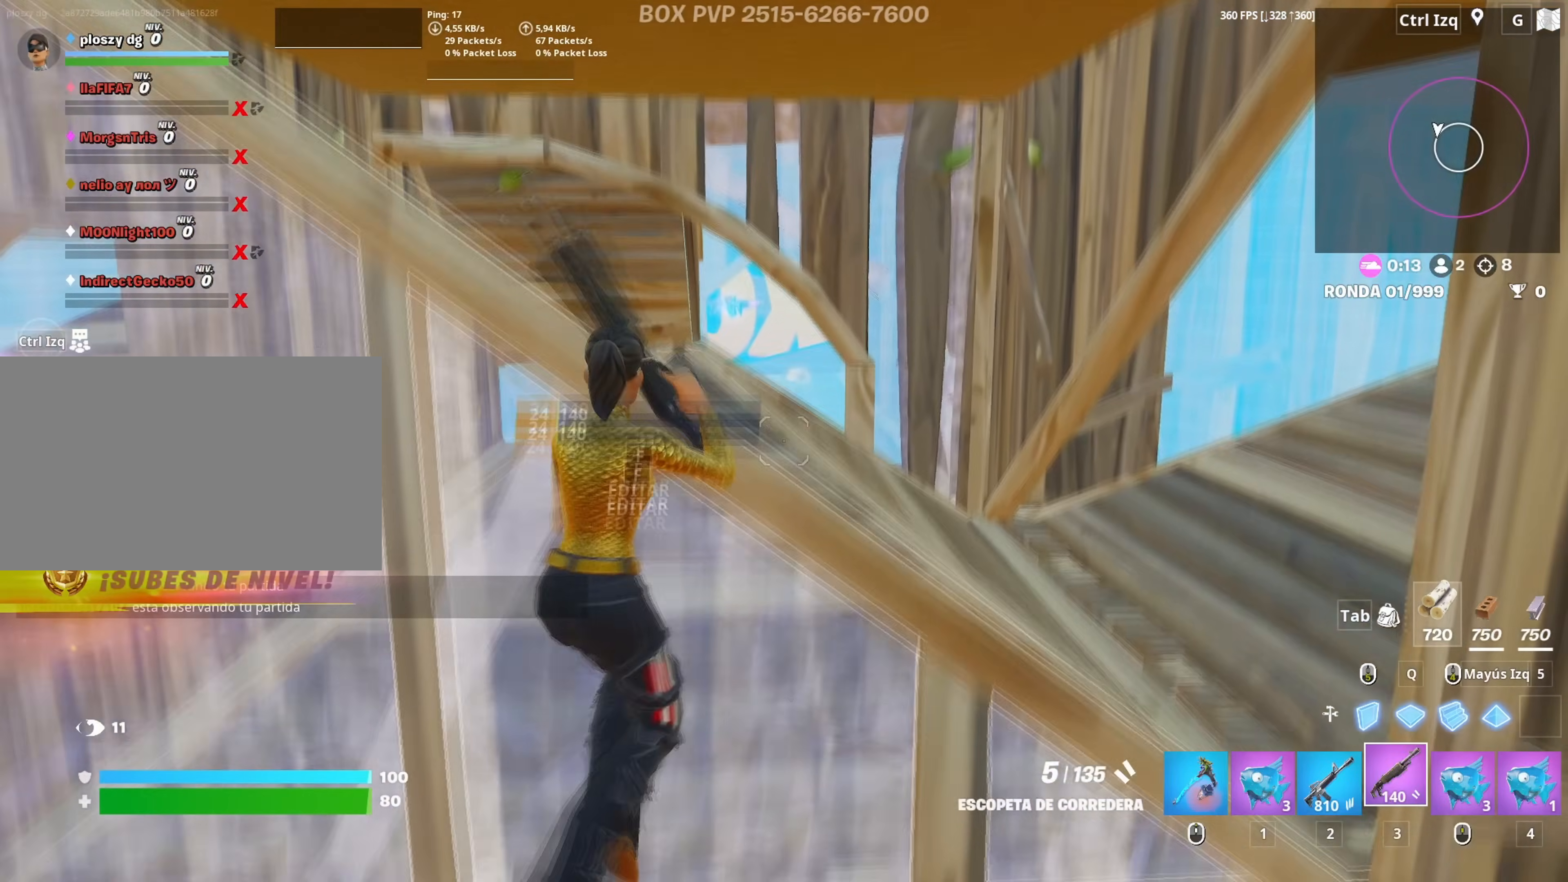
{"keys": ["a"], "mouse": [], "mouse_move": "left", "events": [[67, "a", "up"], [150, "space", "up"], [200, "mouse_wheel", "down"], [233, "w", "down"], [283, "d", "up"], [283, "mouse_wheel", "up"], [417, "a", "down"], [433, "w", "up"]]}
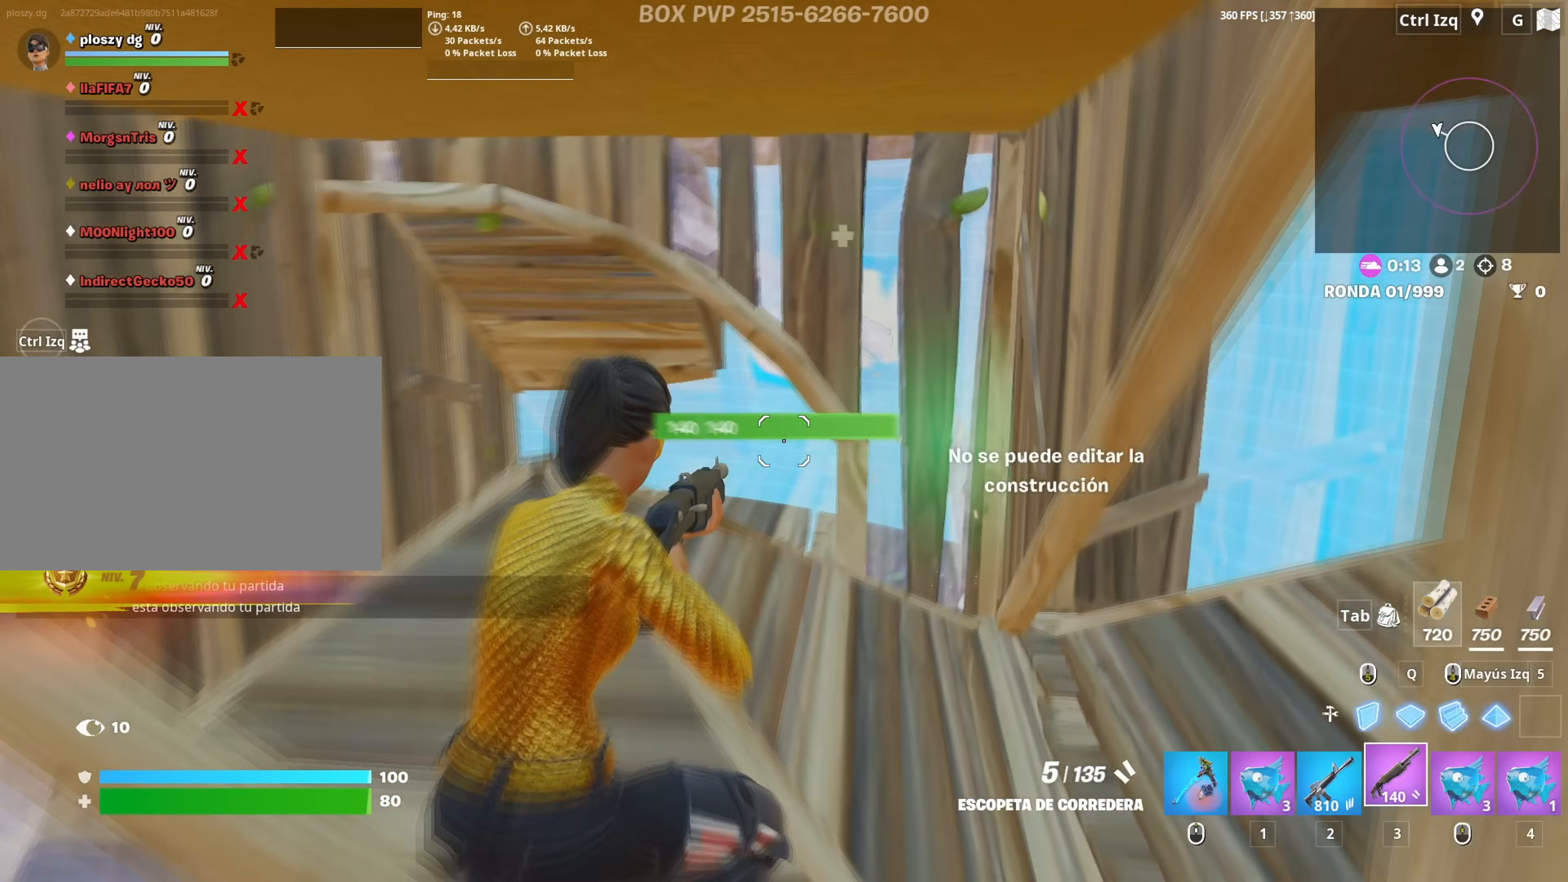
{"keys": ["a"], "mouse": [], "mouse_move": "down", "events": [[250, "mouse_wheel", "down"], [300, "space", "down"], [300, "w", "down"], [350, "mouse_wheel", "up"], [350, "w", "up"], [450, "space", "up"]]}
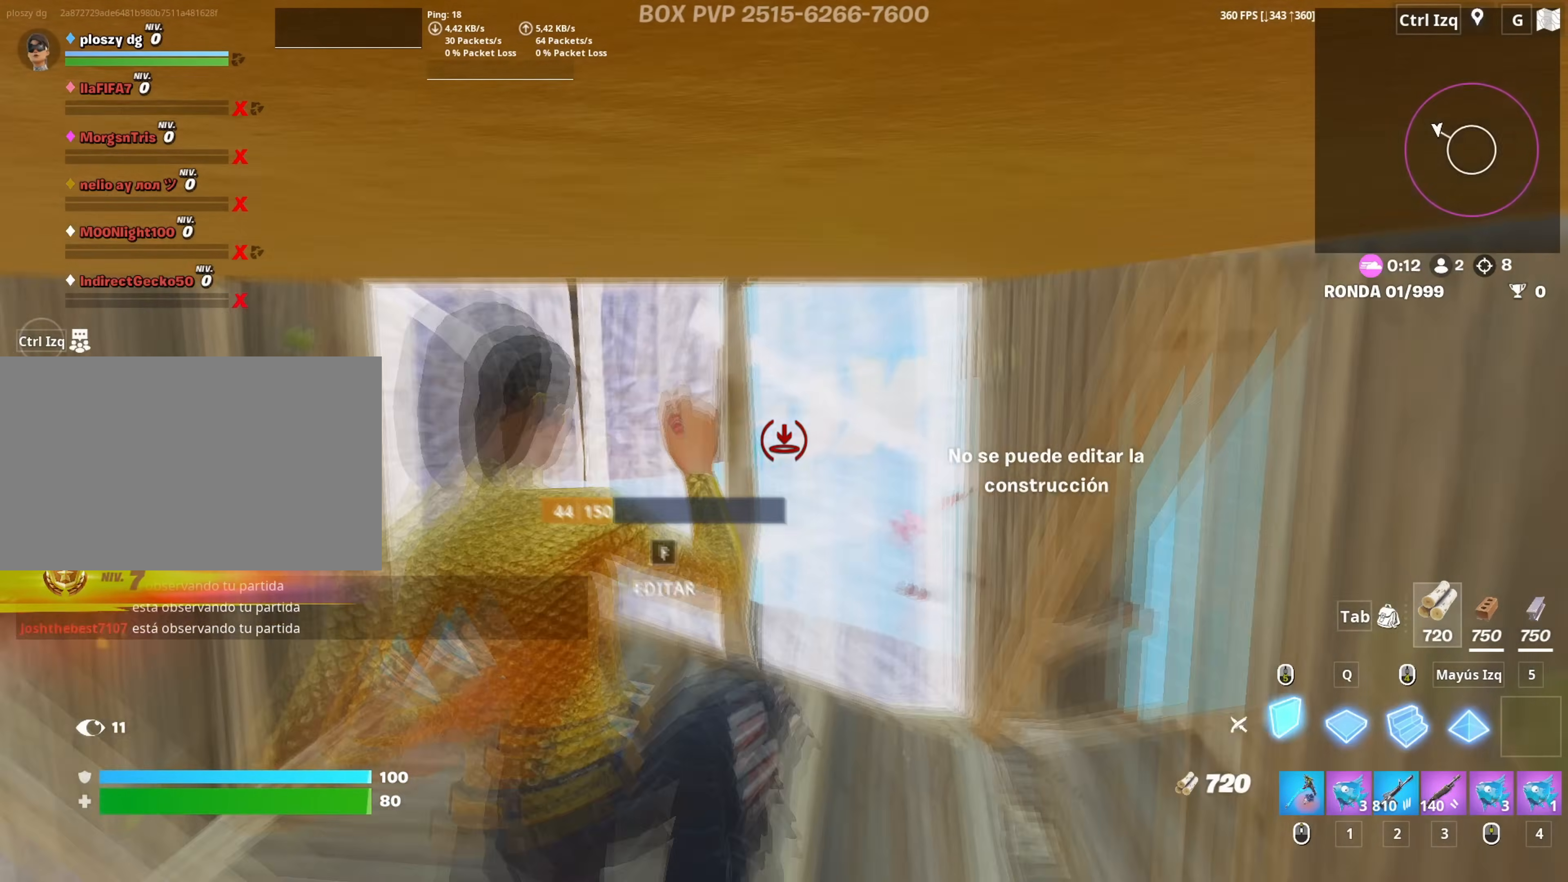
{"keys": ["d", "w"], "mouse": ["left"], "mouse_move": "up", "events": [[133, "a", "up"], [167, "d", "down"], [167, "mouse_left", "down"], [317, "w", "down"]]}
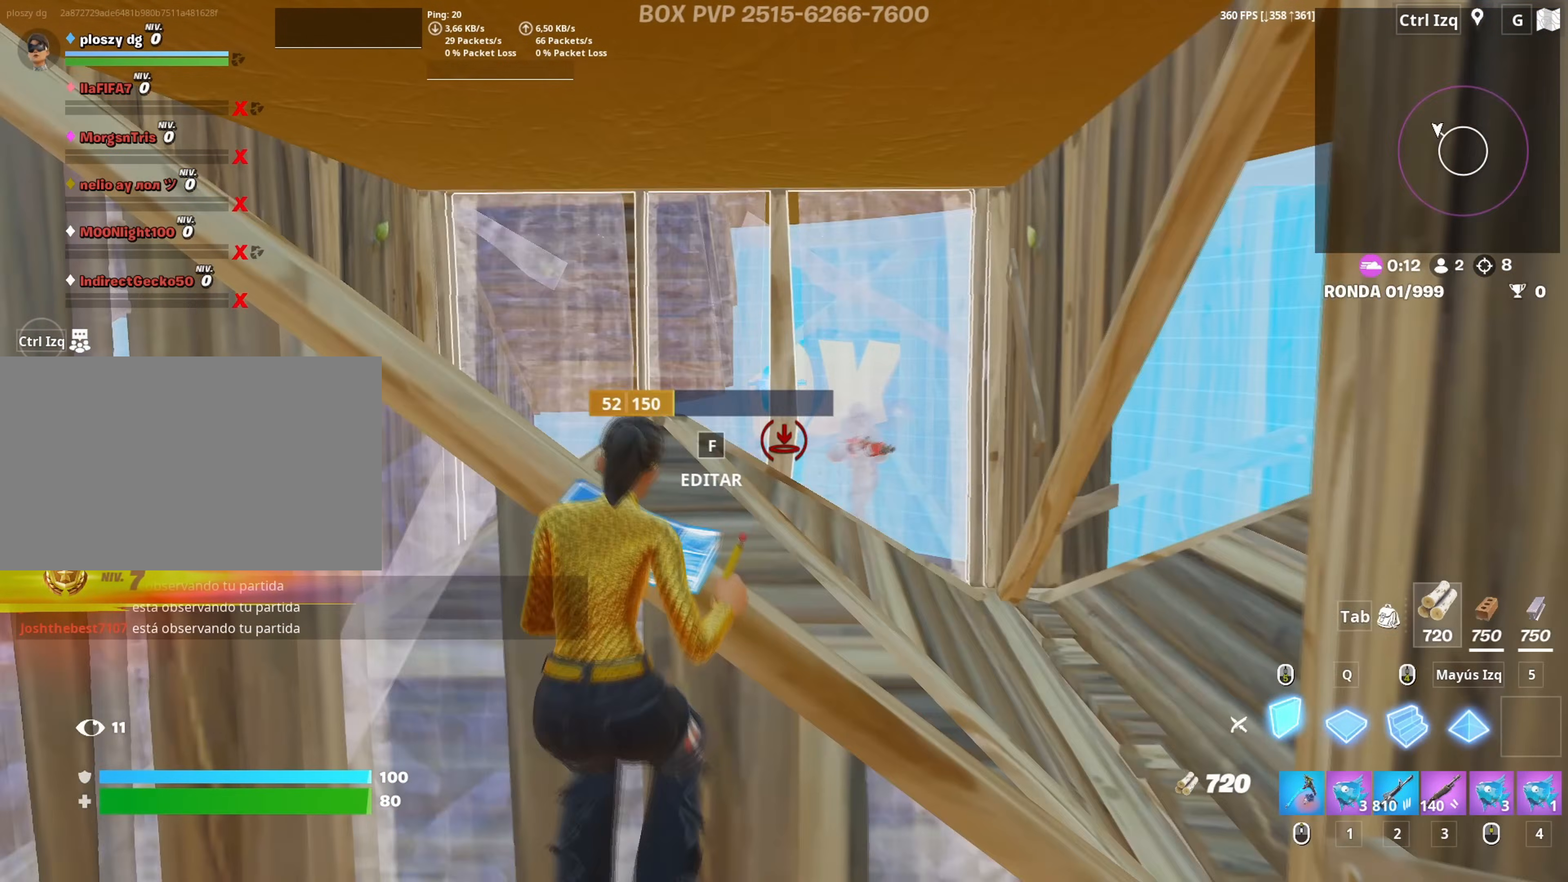
{"keys": ["w"], "mouse": ["left"], "mouse_move": "left", "events": [[100, "space", "down"], [150, "d", "up"], [250, "space", "up"]]}
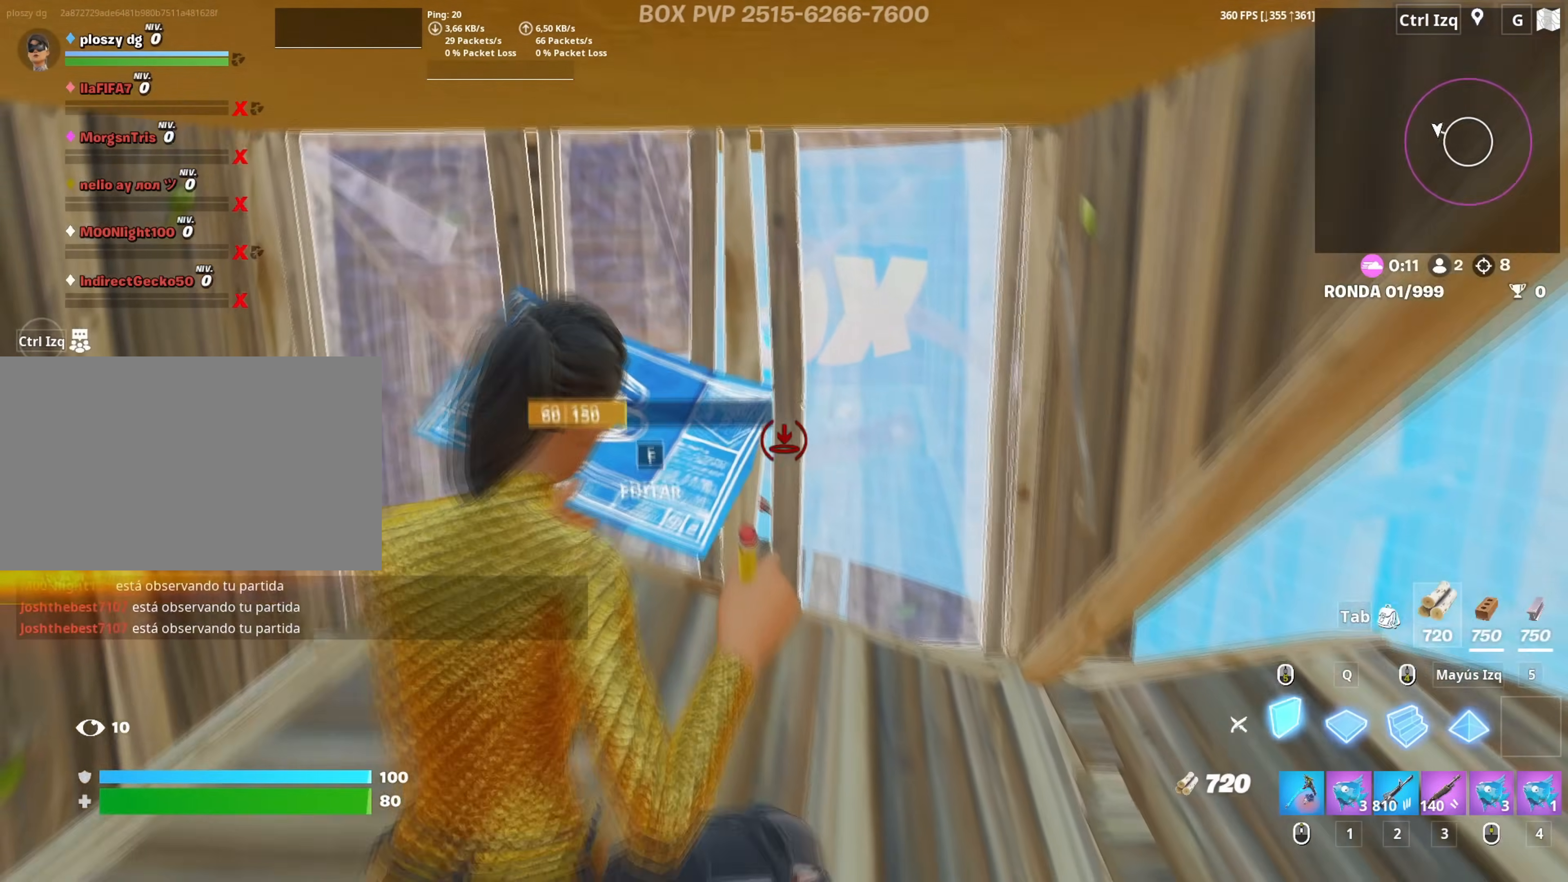
{"keys": ["a", "w"], "mouse": [], "mouse_move": "right", "events": [[300, "a", "down"], [400, "3", "down"], [400, "mouse_left", "up"], [450, "3", "up"]]}
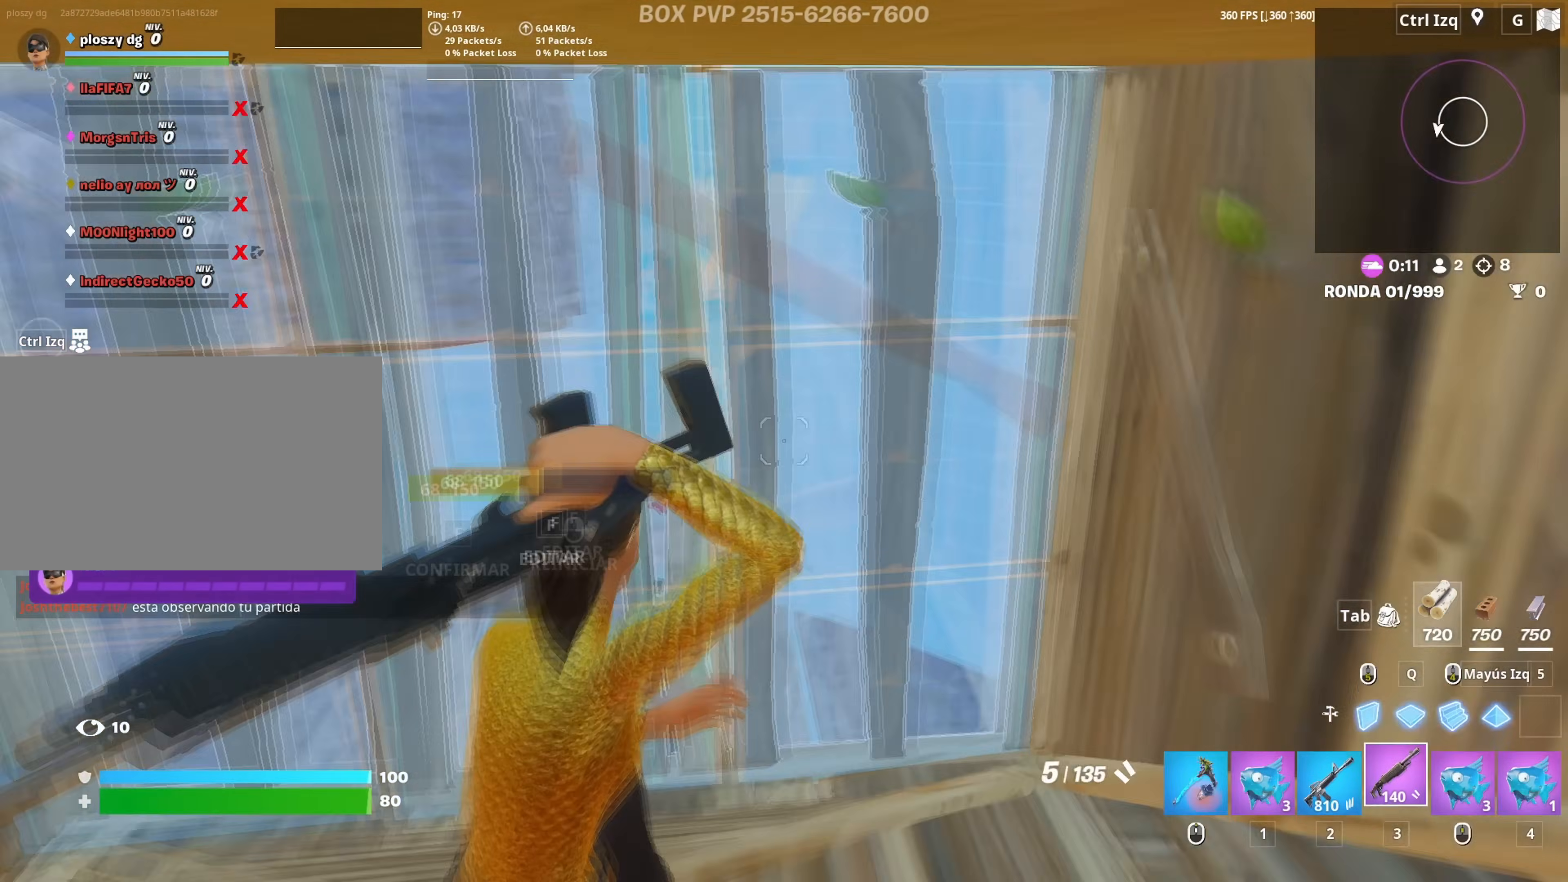
{"keys": ["d"], "mouse": [], "mouse_move": "right", "events": [[33, "f", "down"], [33, "mouse_left", "down"], [83, "f", "up"], [133, "mouse_left", "up"], [167, "f", "down"], [183, "a", "up"], [233, "f", "up"], [317, "d", "down"], [367, "w", "up"]]}
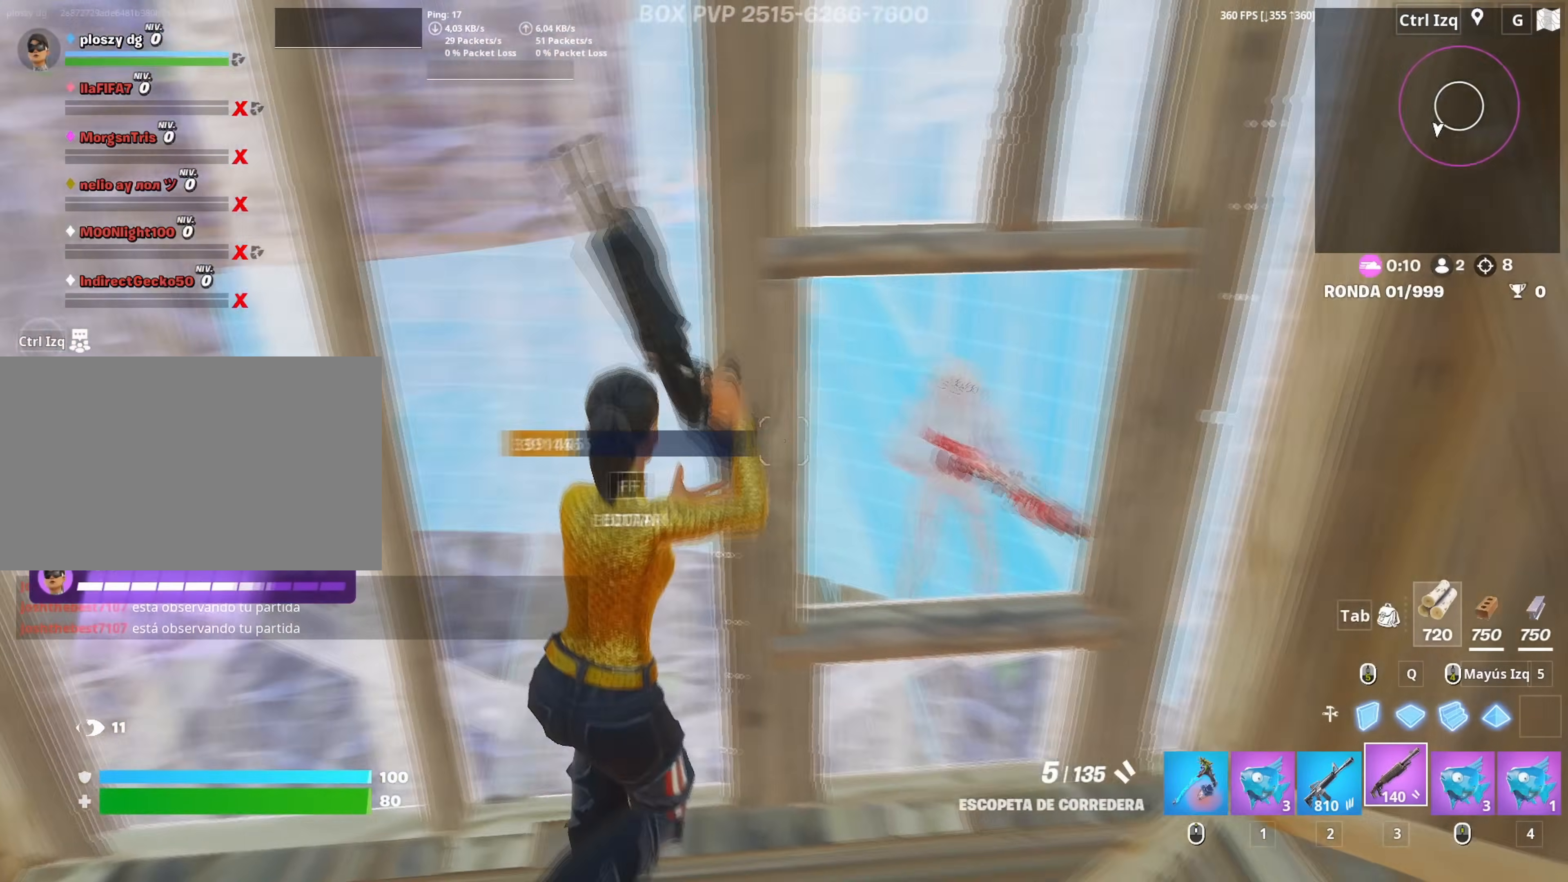
{"keys": ["a", "s"], "mouse": [], "mouse_move": "right", "events": [[100, "s", "down"], [133, "mouse_left", "down"], [233, "mouse_left", "up"], [333, "d", "up"], [333, "mouse_wheel", "down"], [400, "mouse_wheel", "up"], [467, "a", "down"]]}
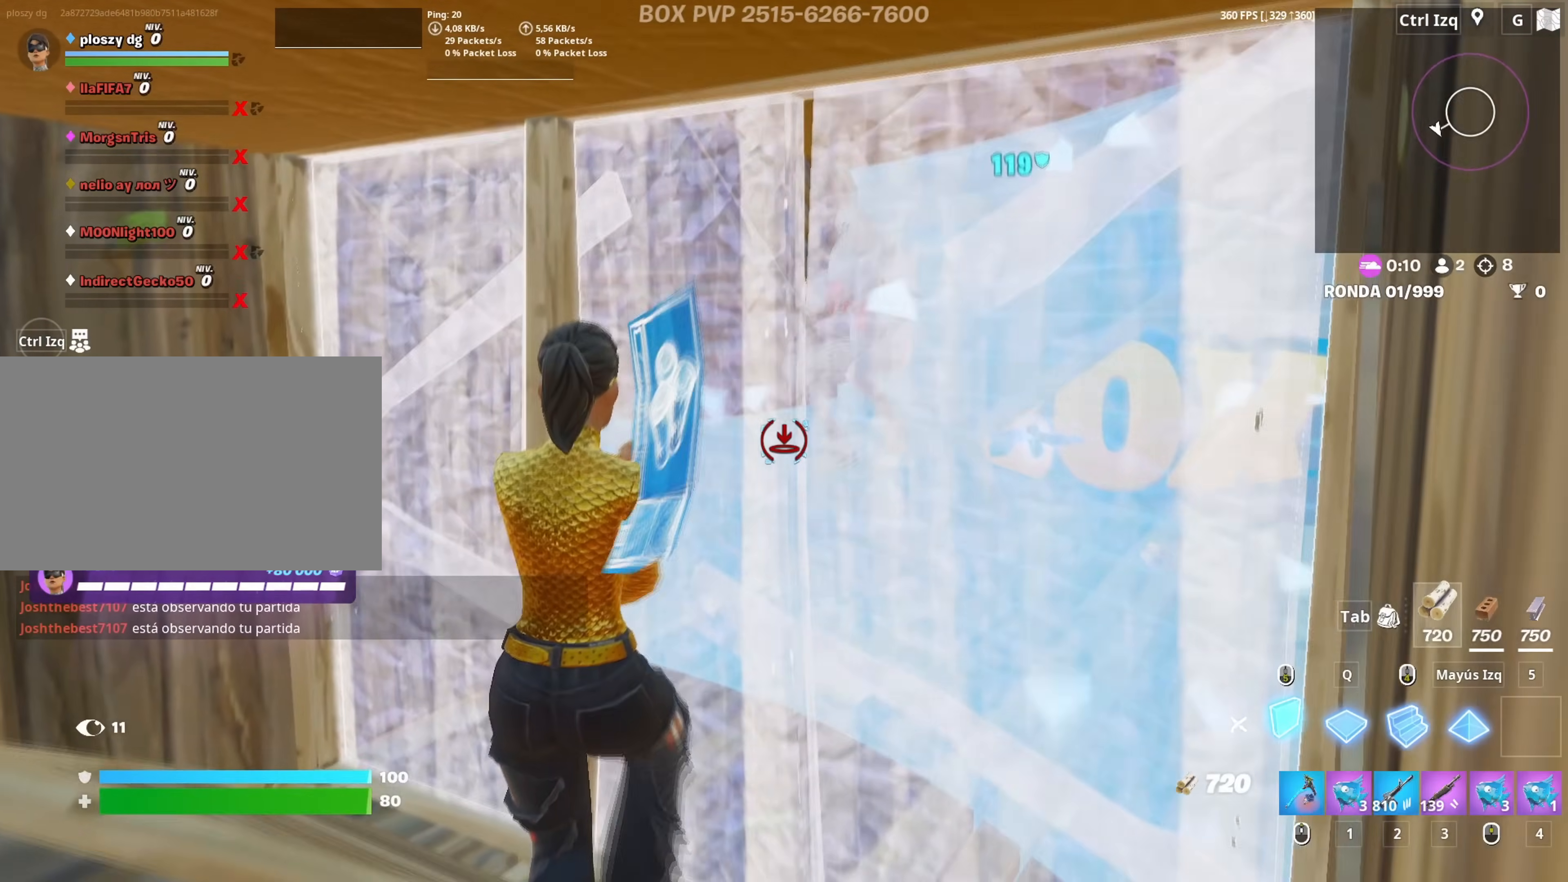
{"keys": ["a"], "mouse": ["left"], "mouse_move": "down-right", "events": [[17, "mouse_left", "down"], [67, "s", "up"], [117, "a", "up"], [300, "a", "down"]]}
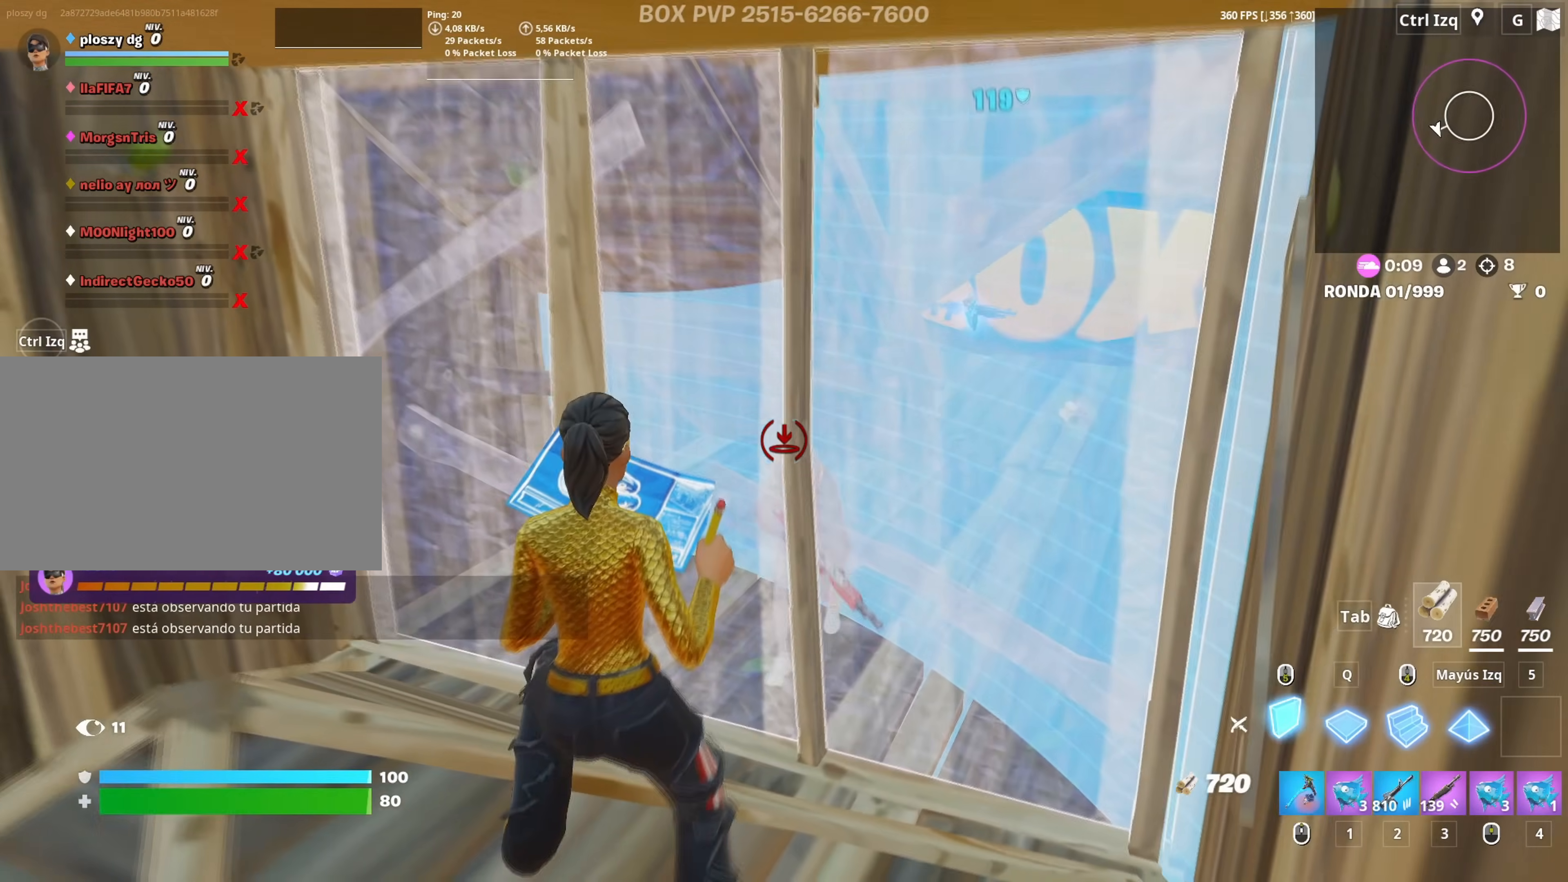
{"keys": ["a"], "mouse": ["left"], "events": [[217, "3", "down"], [217, "e", "down"], [283, "3", "up"], [283, "e", "up"], [317, "mouse_left", "up"], [400, "f", "down"], [400, "mouse_left", "down"], [467, "f", "up"]]}
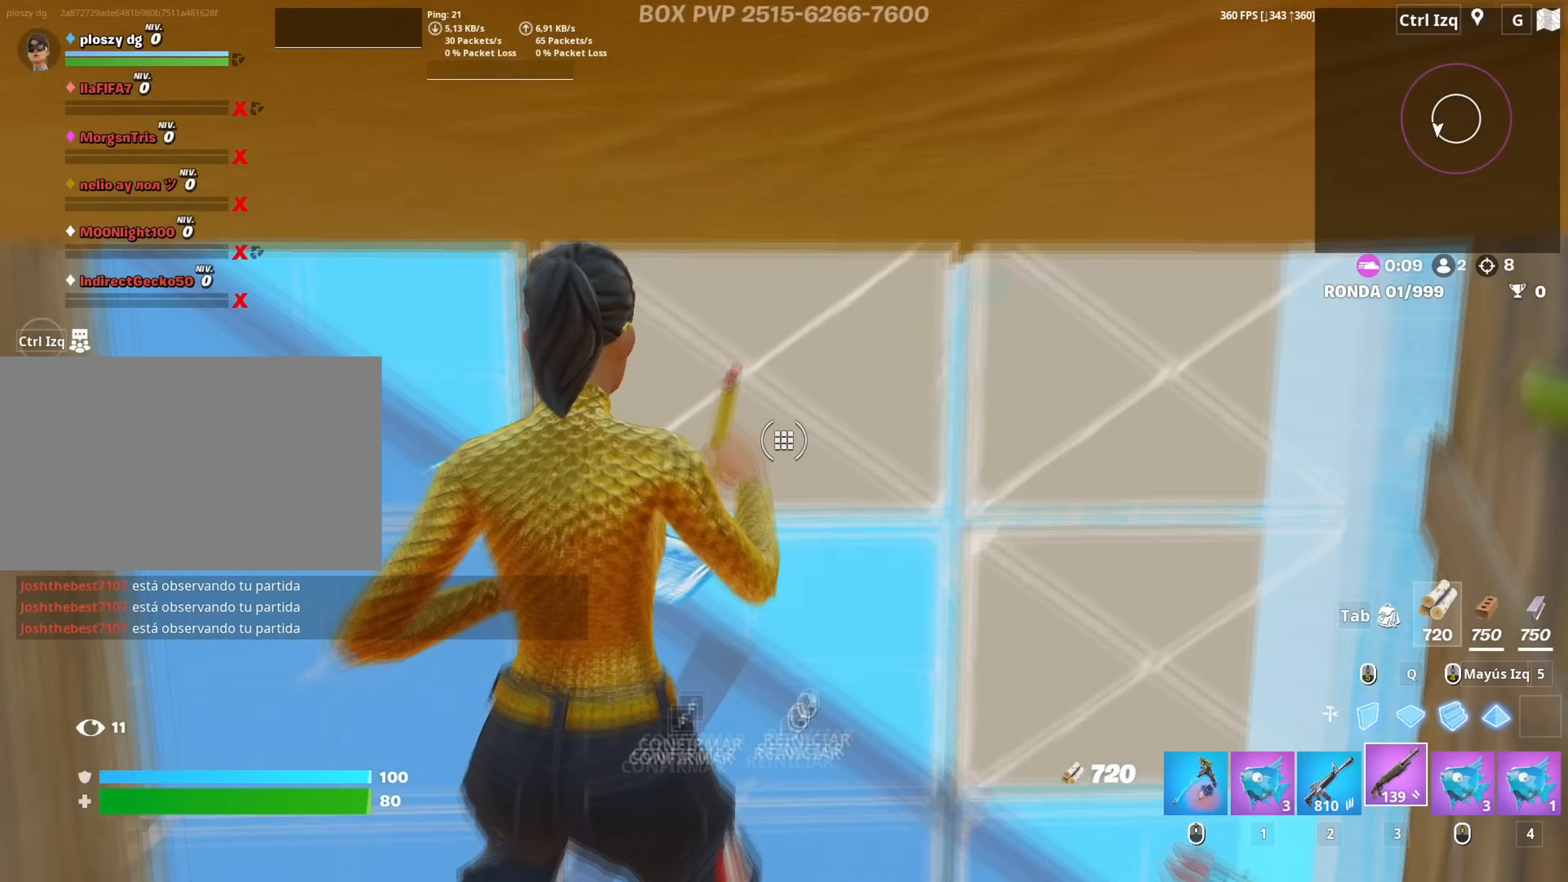
{"keys": ["w"], "mouse": [], "mouse_move": "right", "events": [[50, "mouse_left", "up"], [183, "w", "down"], [367, "f", "down"], [383, "a", "up"], [433, "f", "up"]]}
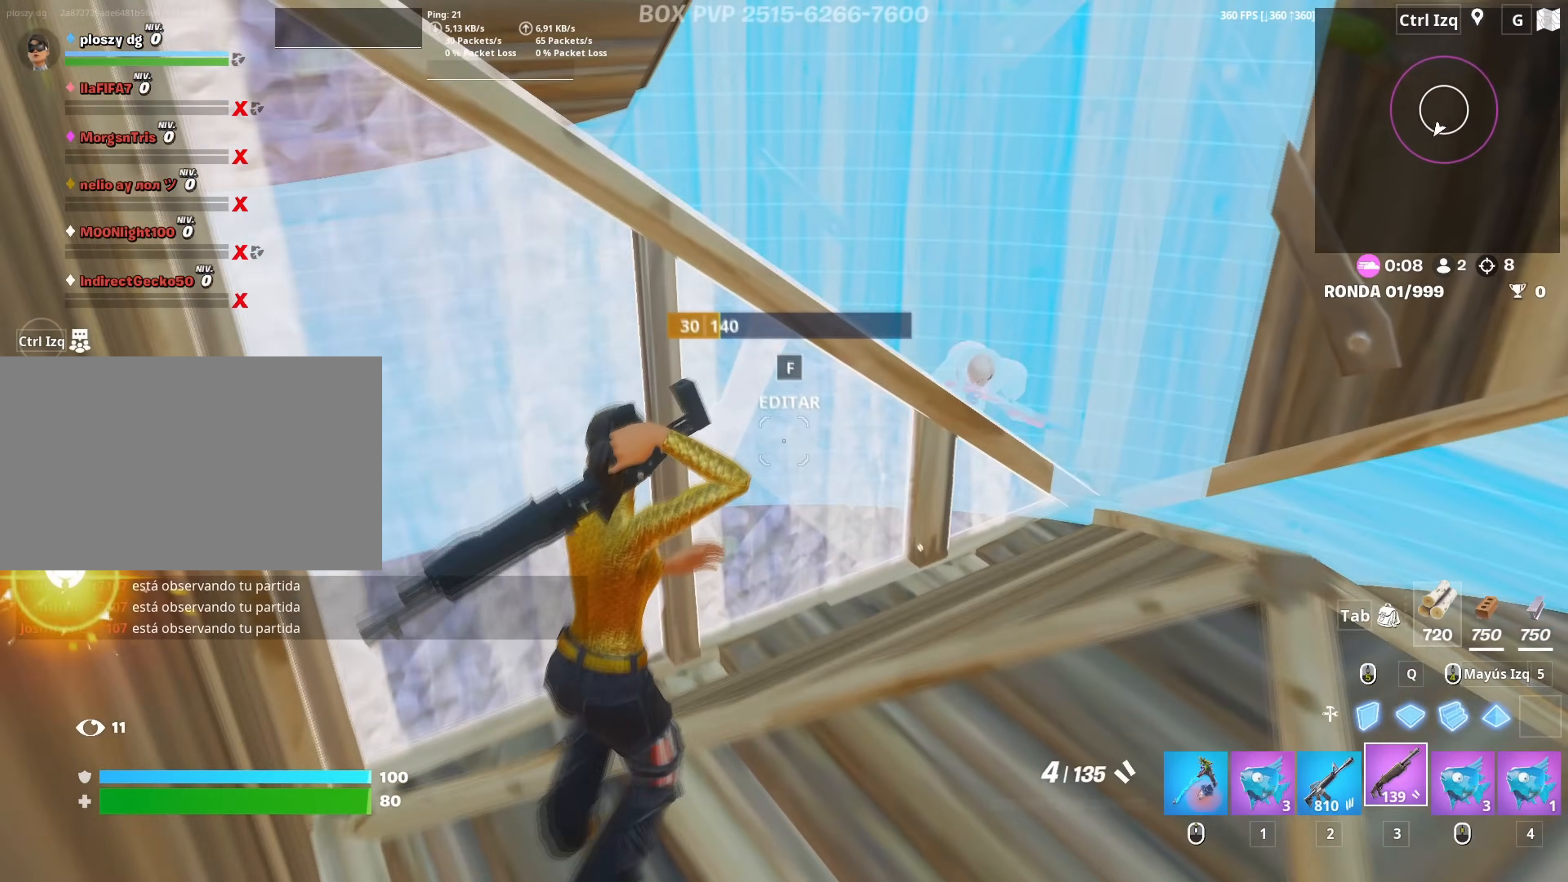
{"keys": ["d"], "mouse": [], "mouse_move": "left", "events": [[17, "d", "down"], [67, "w", "up"], [250, "space", "down"], [350, "mouse_left", "down"], [400, "space", "up"], [450, "mouse_left", "up"]]}
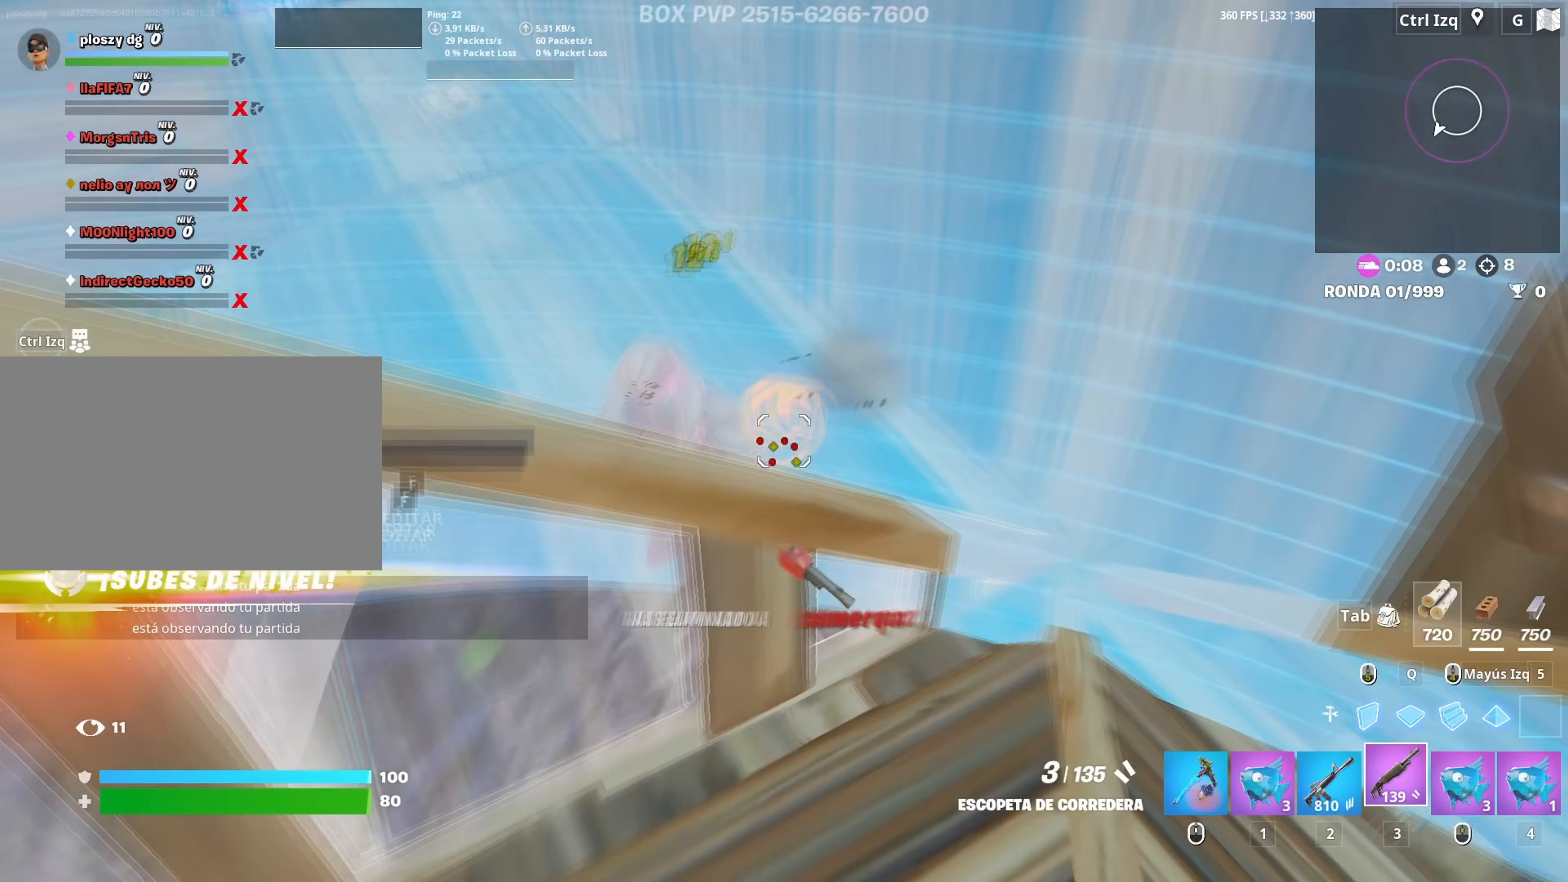
{"keys": [], "mouse": [], "mouse_move": "left", "events": [[233, "d", "up"], [367, "mouse_wheel", "down"], [450, "mouse_wheel", "up"]]}
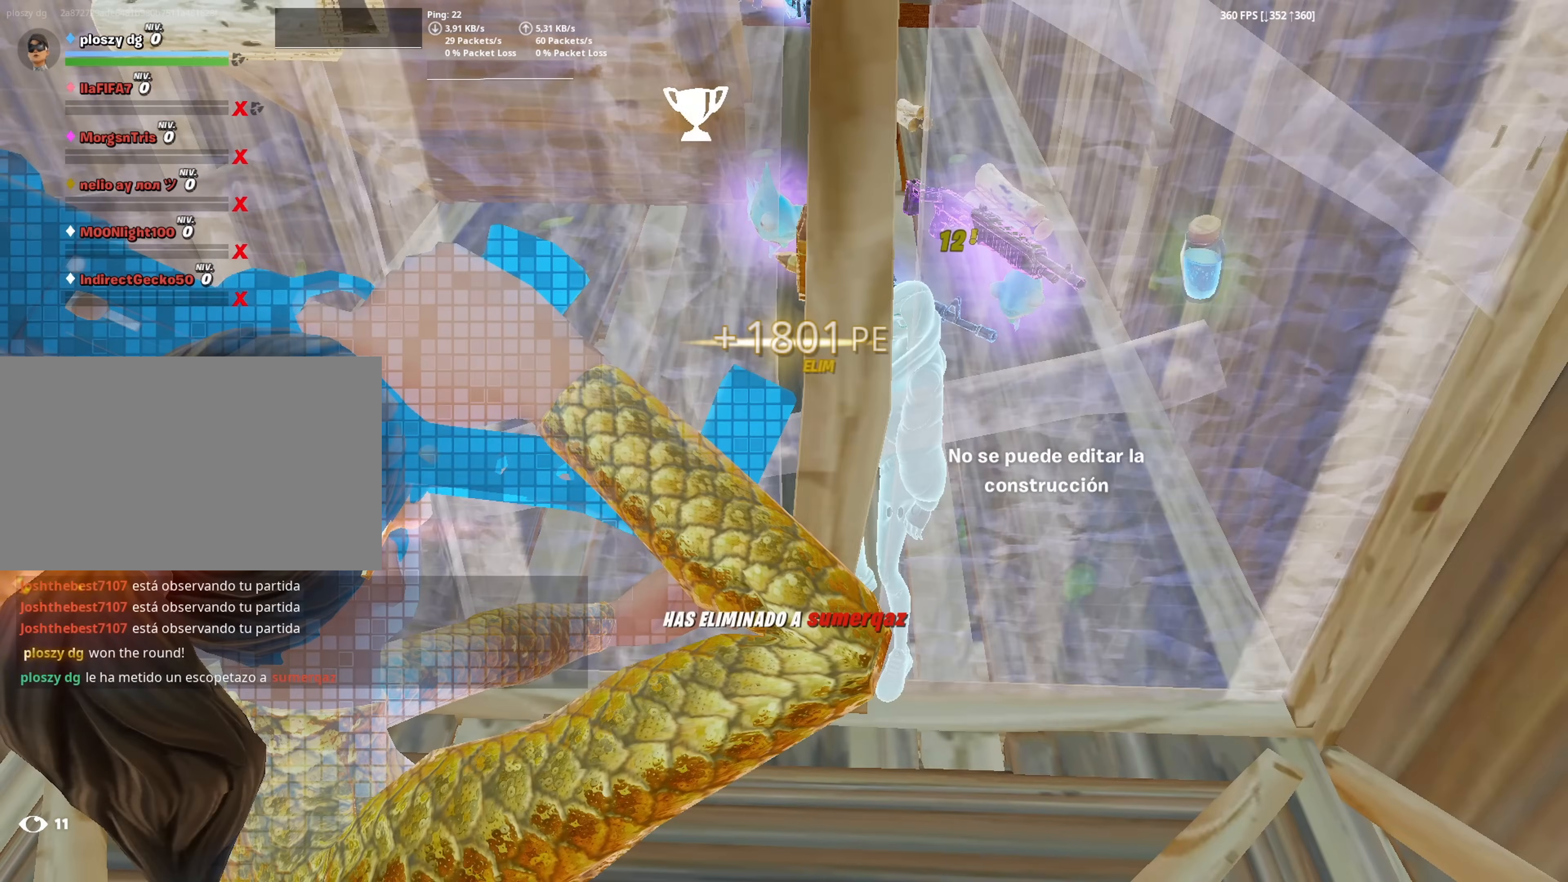
{"keys": ["w"], "mouse": [], "mouse_move": "still", "events": [[100, "mouse_wheel", "down"], [100, "w", "down"], [233, "mouse_wheel", "up"]]}
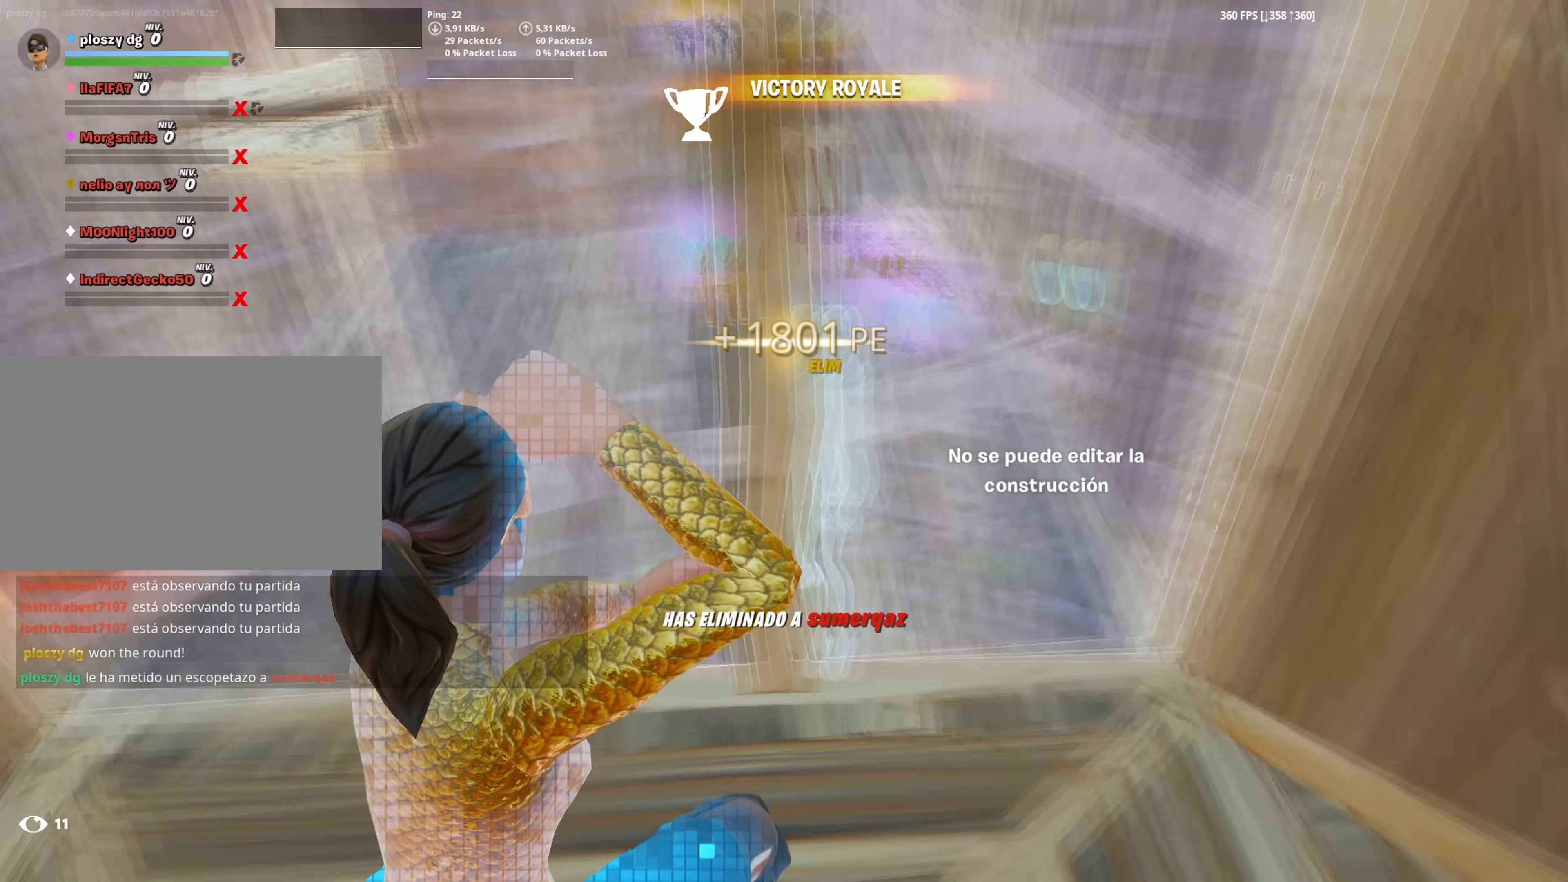
{"keys": ["w"], "mouse": [], "mouse_move": "still", "events": [[117, "3", "down"], [117, "mouse_wheel", "down"], [167, "3", "up"], [167, "w", "up"], [250, "3", "down"], [250, "mouse_wheel", "up"], [250, "w", "down"], [300, "mouse_wheel", "down"], [350, "3", "up"], [433, "mouse_wheel", "up"]]}
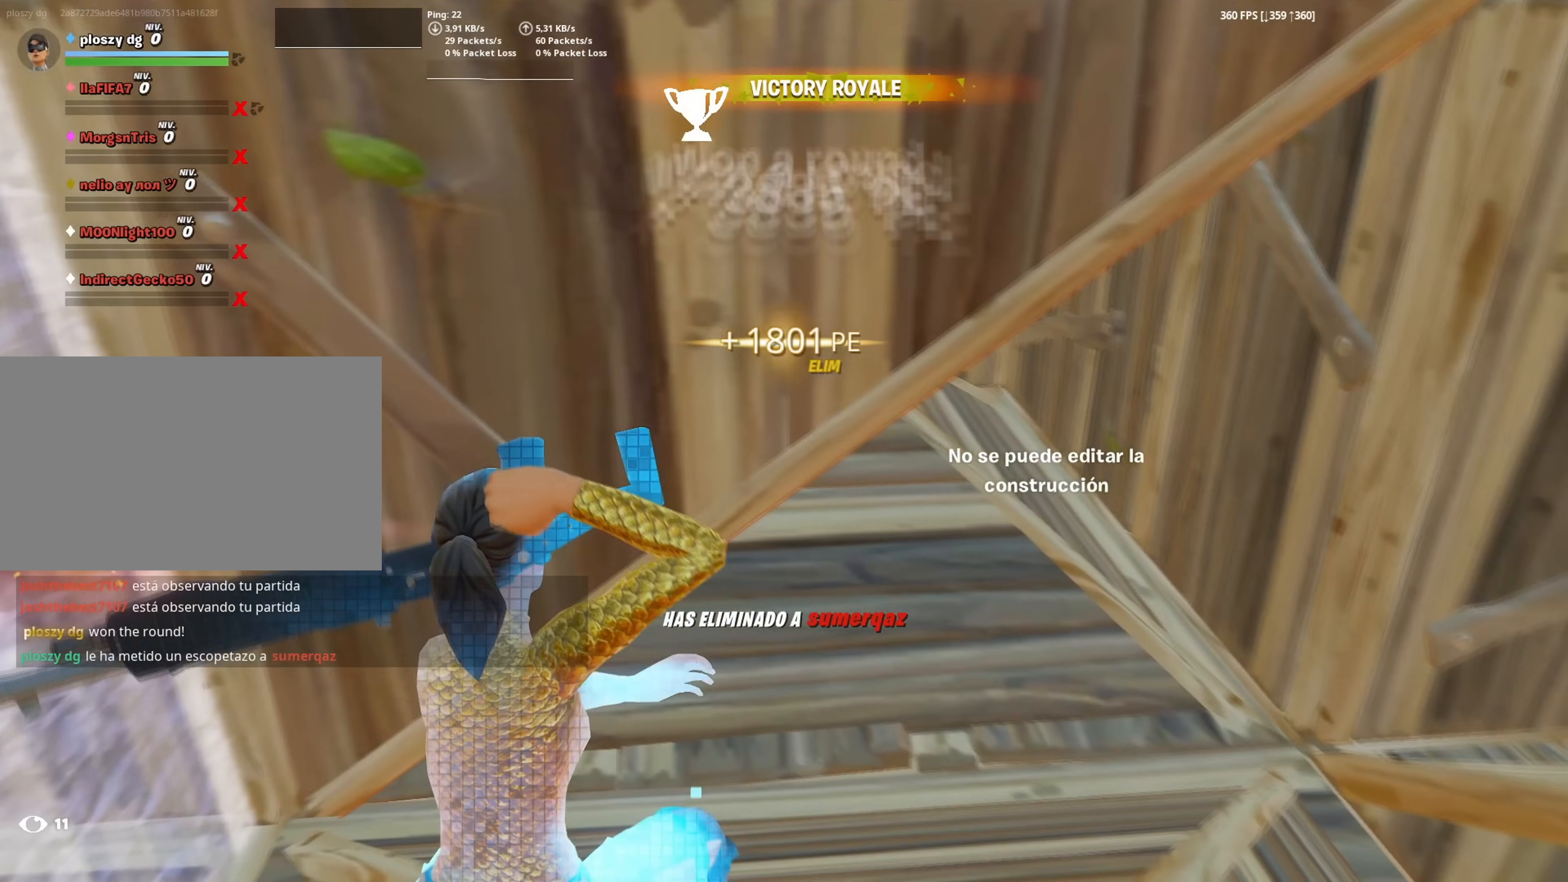
{"keys": ["w"], "mouse": ["wheel"], "mouse_move": "right", "events": [[367, "mouse_wheel", "down"], [450, "mouse_wheel", "up"], [500, "mouse_wheel", "down"]]}
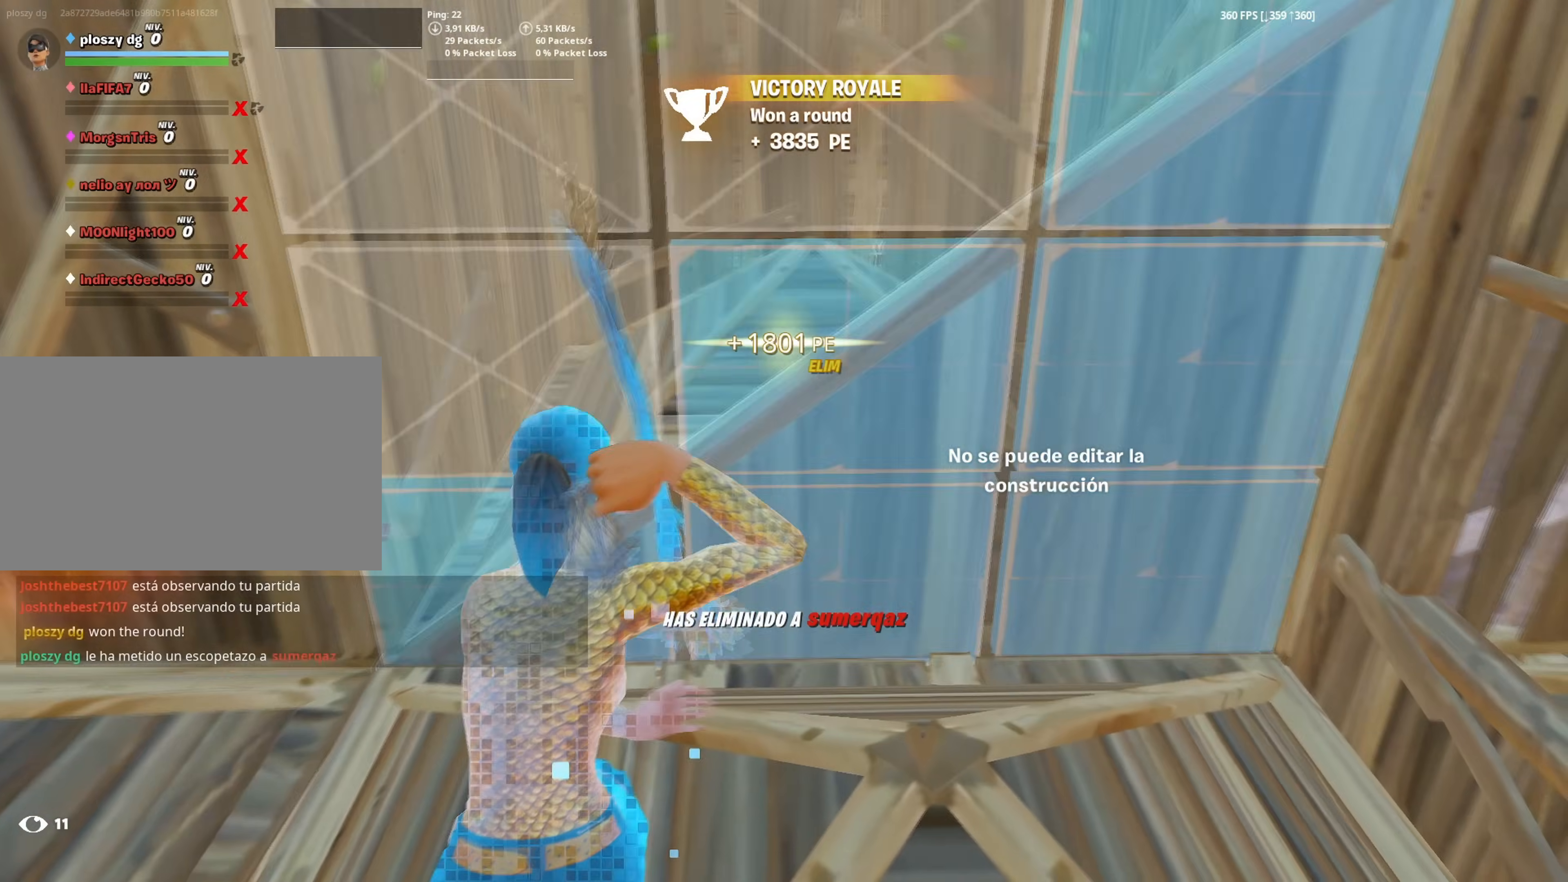
{"keys": ["w"], "mouse": ["left"], "mouse_move": "left", "events": [[100, "mouse_wheel", "up"], [233, "f", "down"], [283, "f", "up"], [283, "mouse_left", "down"]]}
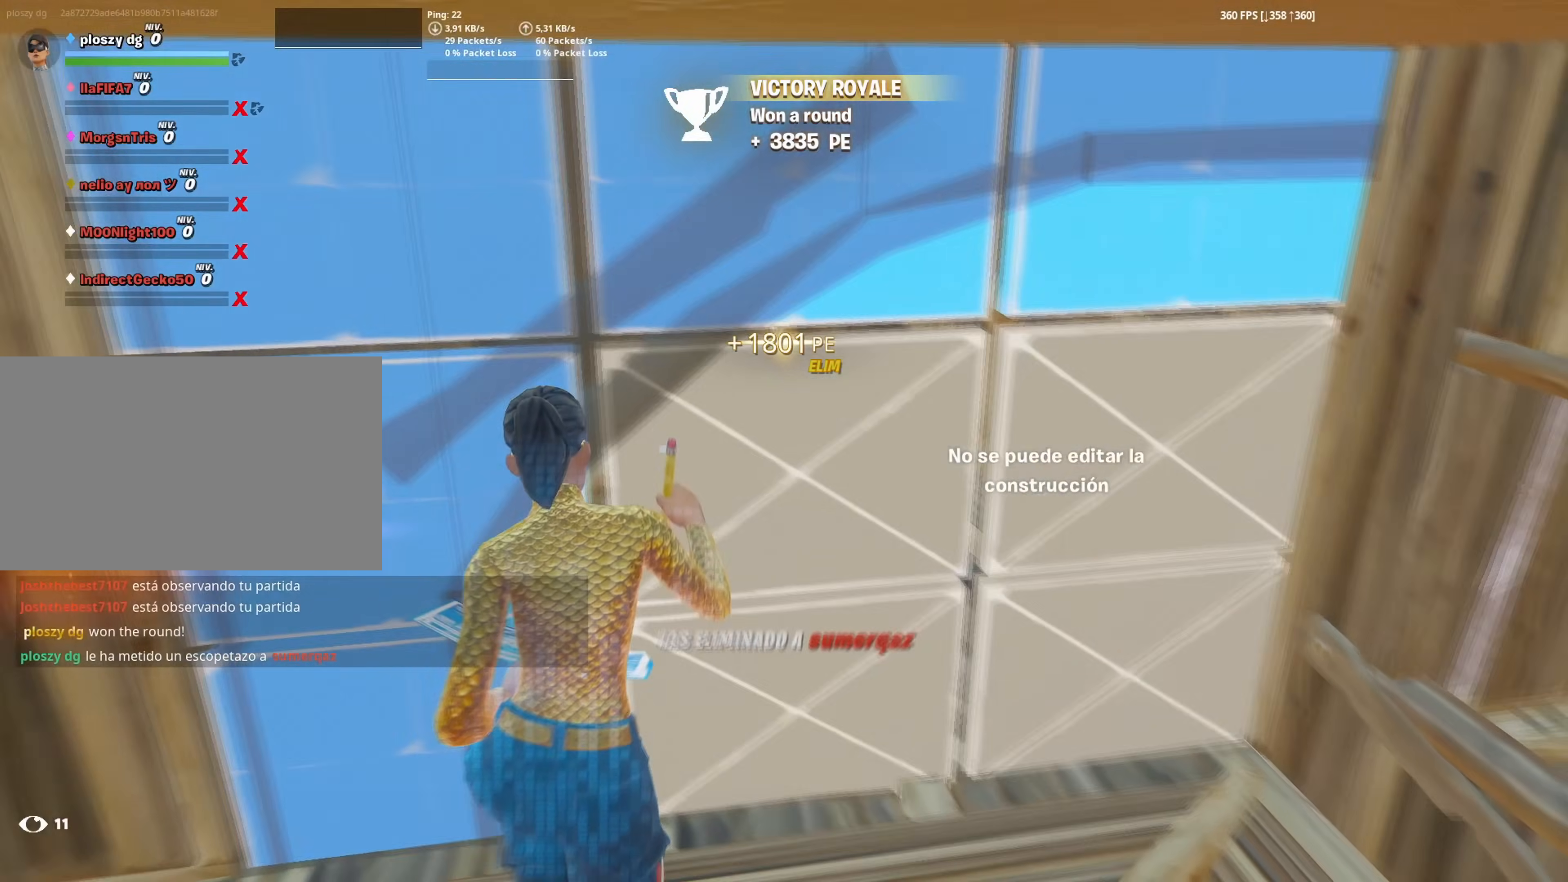
{"keys": ["w"], "mouse": ["left"], "events": [[67, "mouse_left", "up"], [200, "d", "down"], [300, "d", "up"], [383, "f", "down"], [433, "f", "up"], [450, "mouse_left", "down"]]}